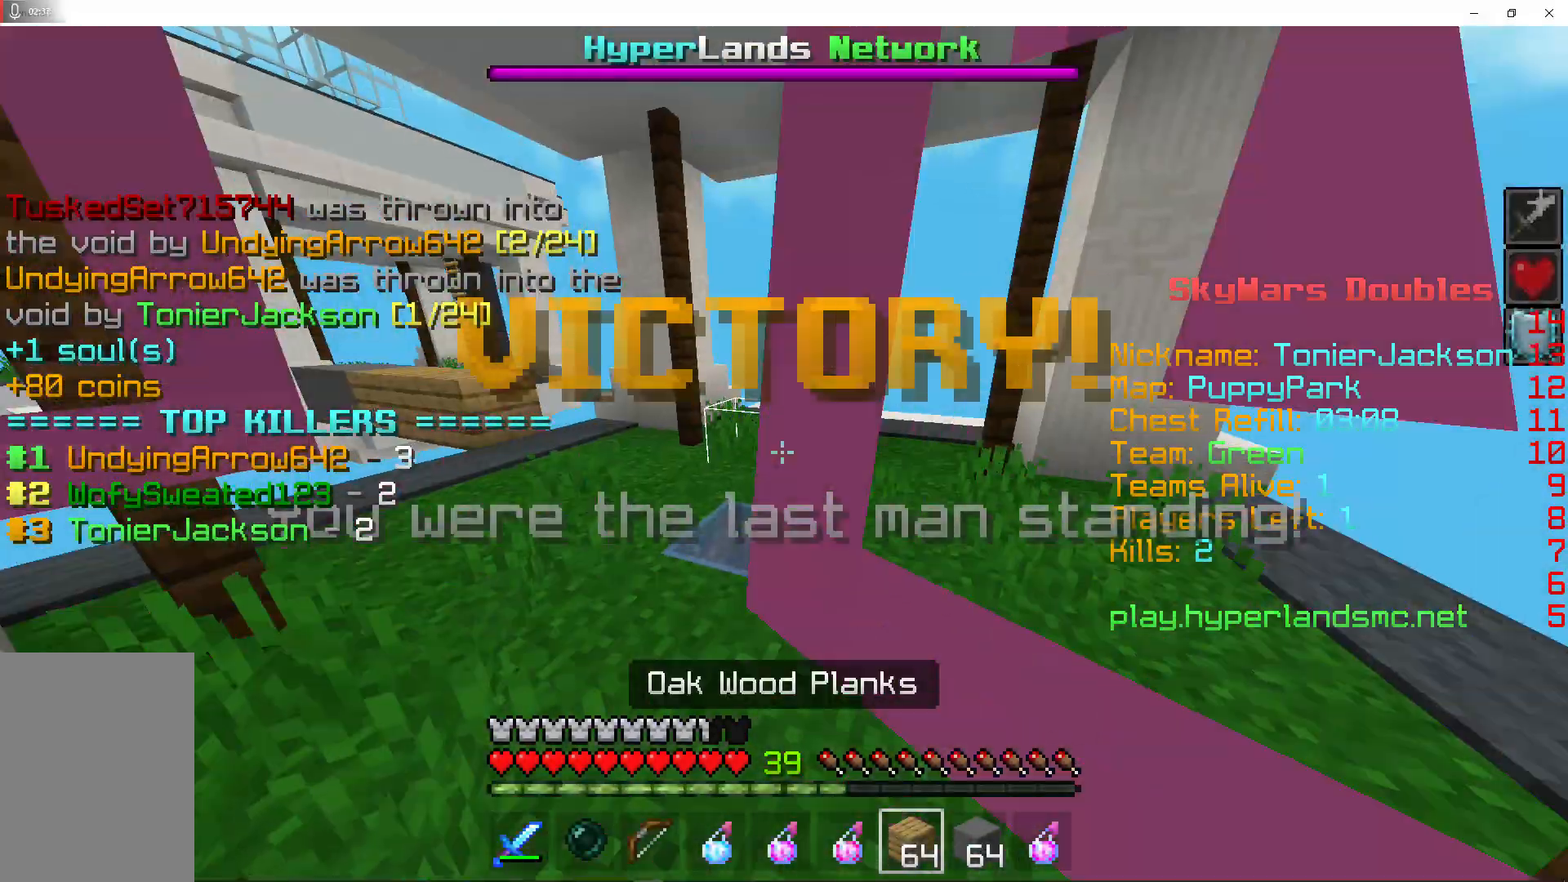
Gameplay with keyboard and mouse; each line is a JSON object with the keys and mouse buttons held at the frame after it. "events" lists presses ("down") and releases ("up") of "a", "d", "s", "shift", "space", "w", "mouse_left" and "mouse_right" between this image and that frame as [ms after this image, input, new state], when the widget could be followed in between. "mouse_left", "mouse_right" = the "left", "right" buttons of the "mouse" list. No other keys are recorded. Fast repeated clicks can show as one long hold. Mouse movement is not recorded.
{"keys": ["w"], "mouse": [], "events": [[100, "d", "up"], [133, "w", "up"], [233, "a", "down"], [267, "shift", "down"], [367, "w", "down"], [433, "shift", "up"], [467, "a", "up"]]}
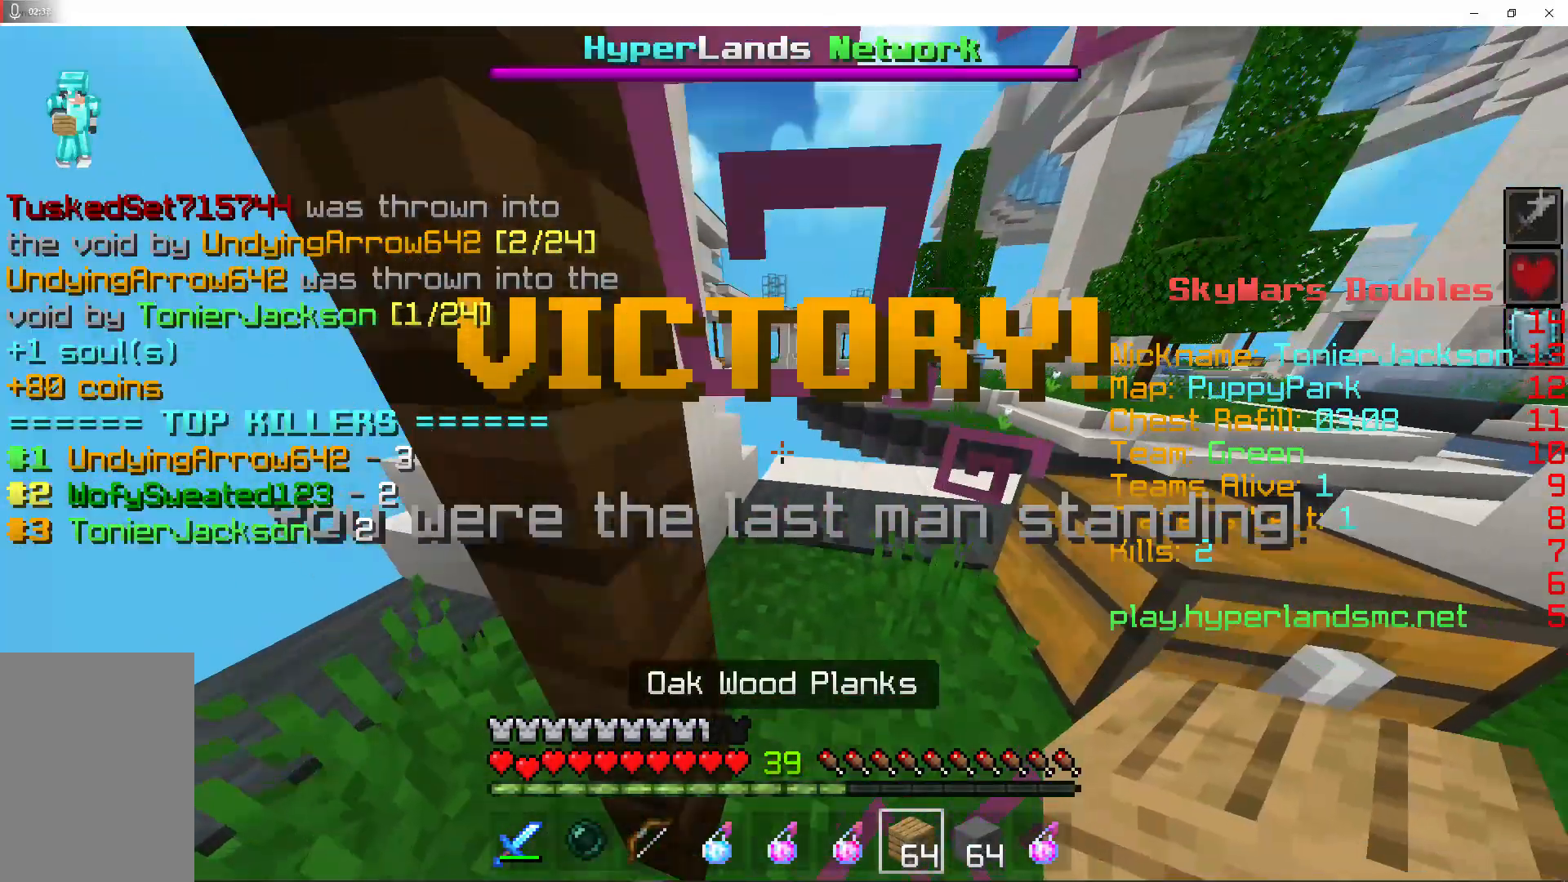
{"keys": [], "mouse": [], "events": [[133, "d", "down"], [367, "d", "up"], [367, "w", "up"]]}
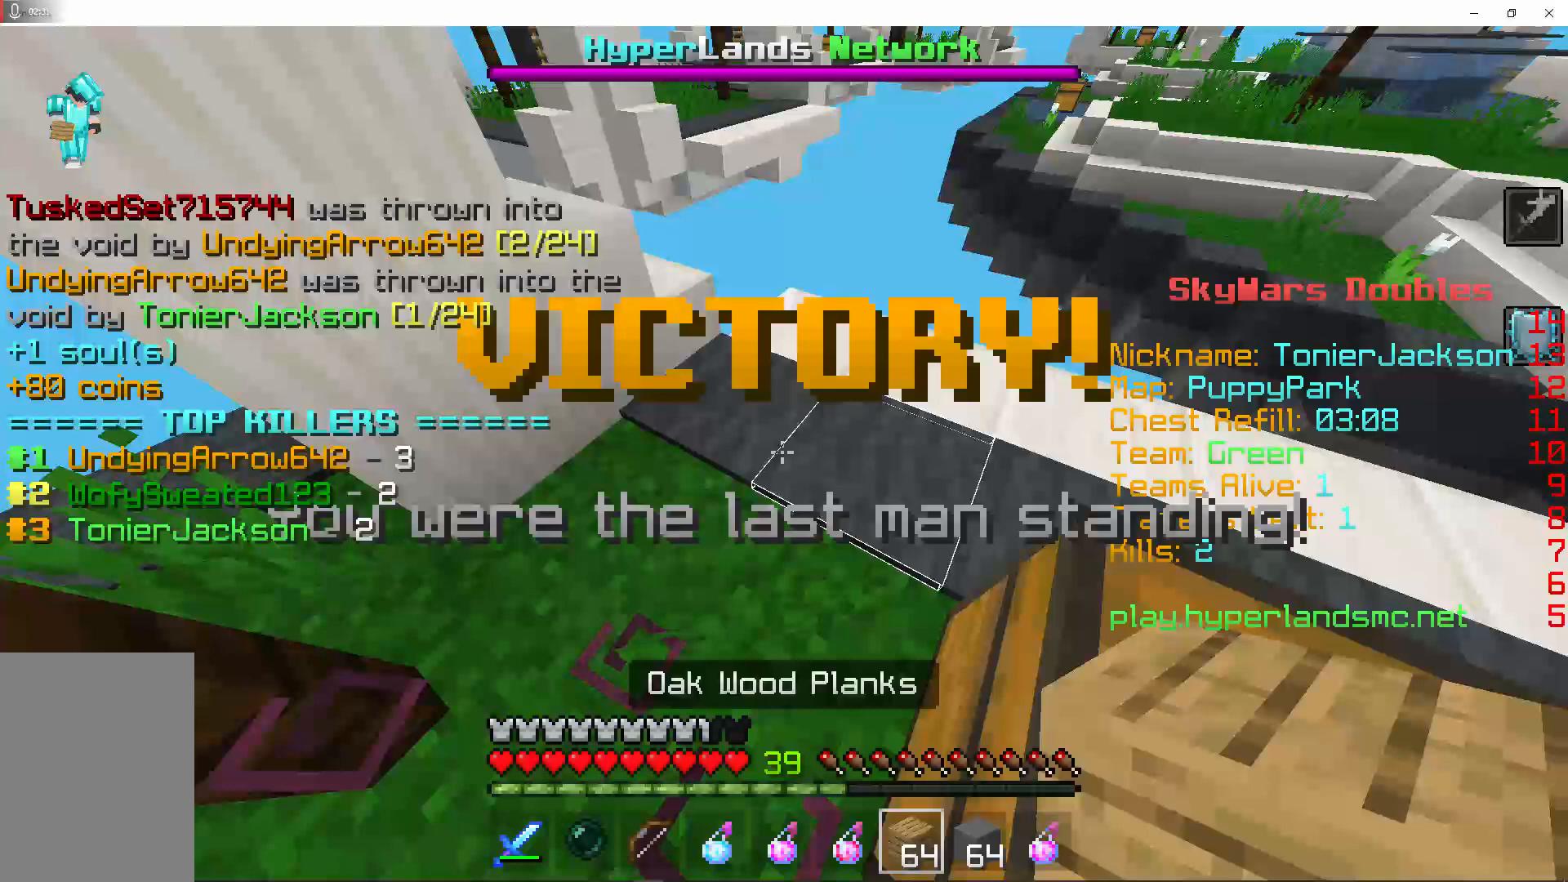
{"keys": ["d", "w"], "mouse": [], "events": [[267, "w", "down"], [367, "d", "down"]]}
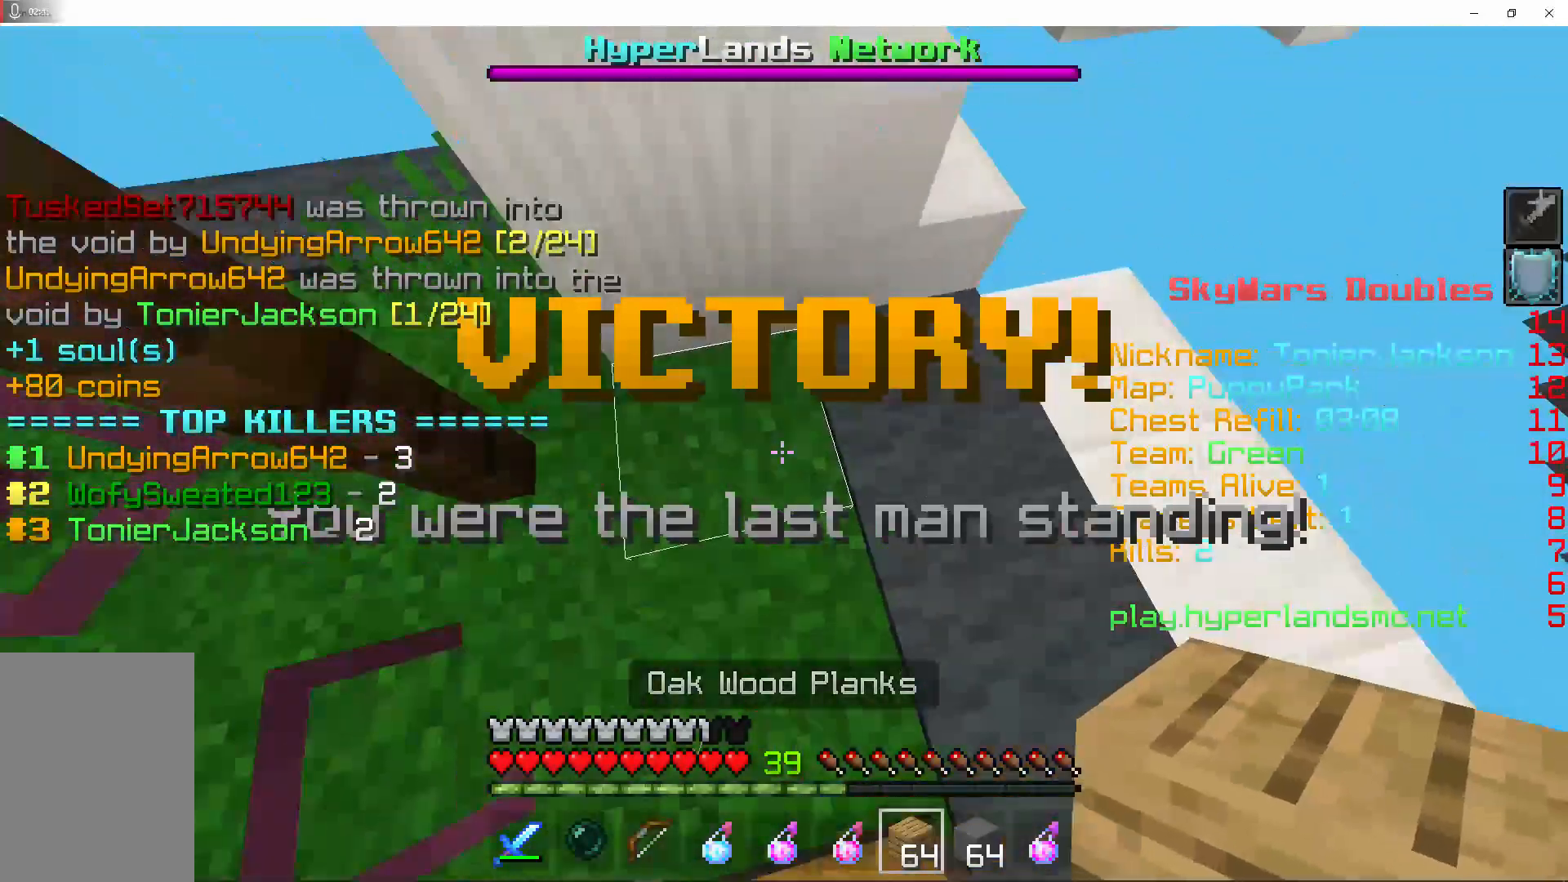
{"keys": ["d", "shift"], "mouse": [], "events": [[67, "w", "up"], [267, "shift", "down"]]}
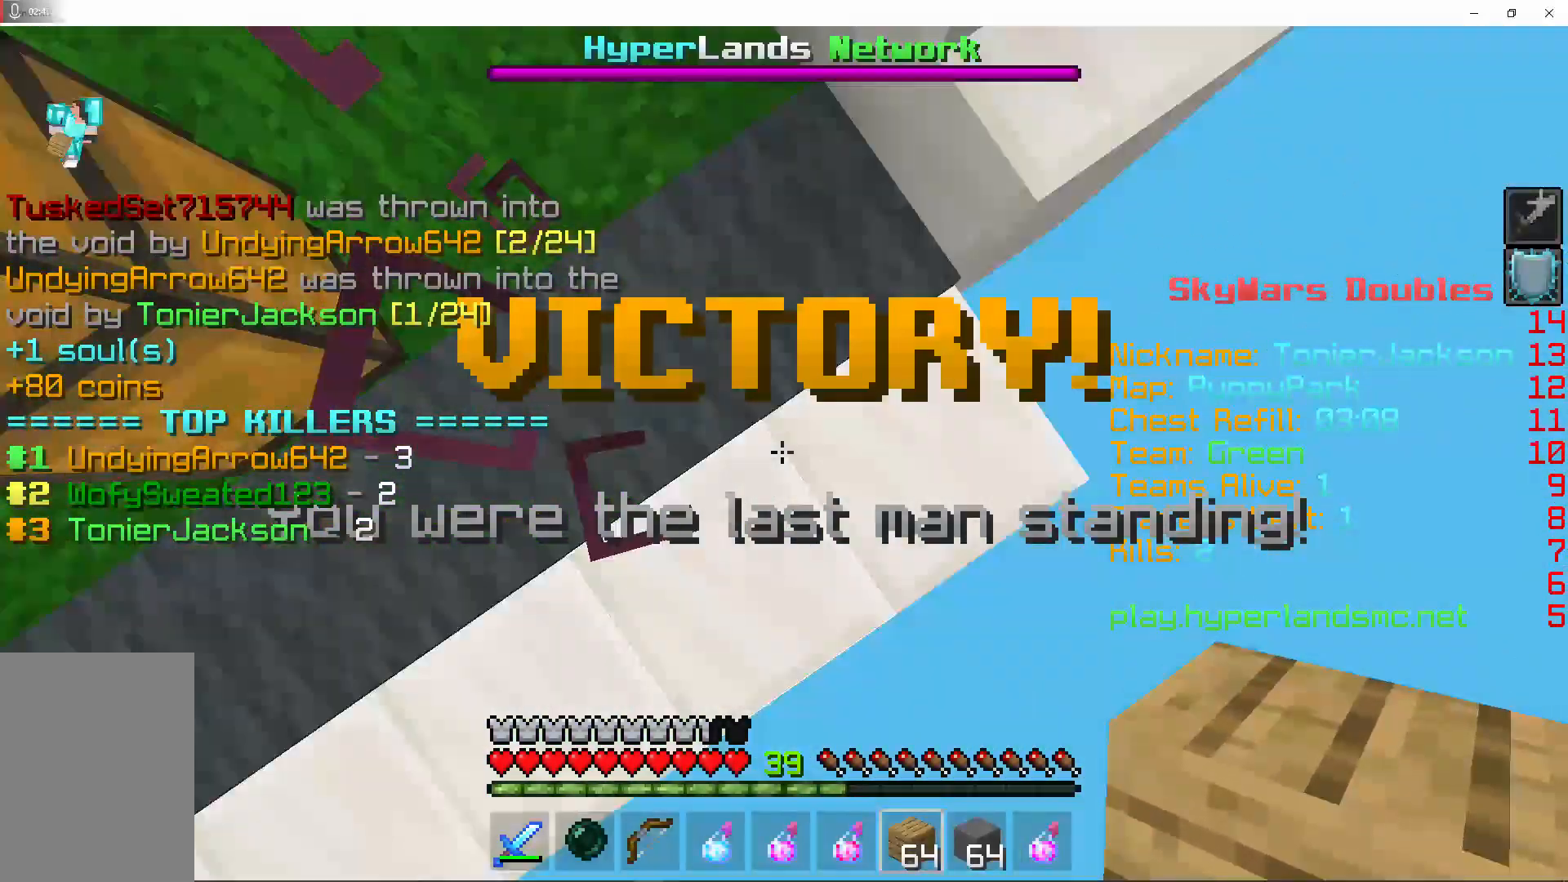
{"keys": ["s", "shift"], "mouse": [], "events": [[100, "s", "down"], [167, "a", "down"], [200, "d", "up"], [433, "a", "up"]]}
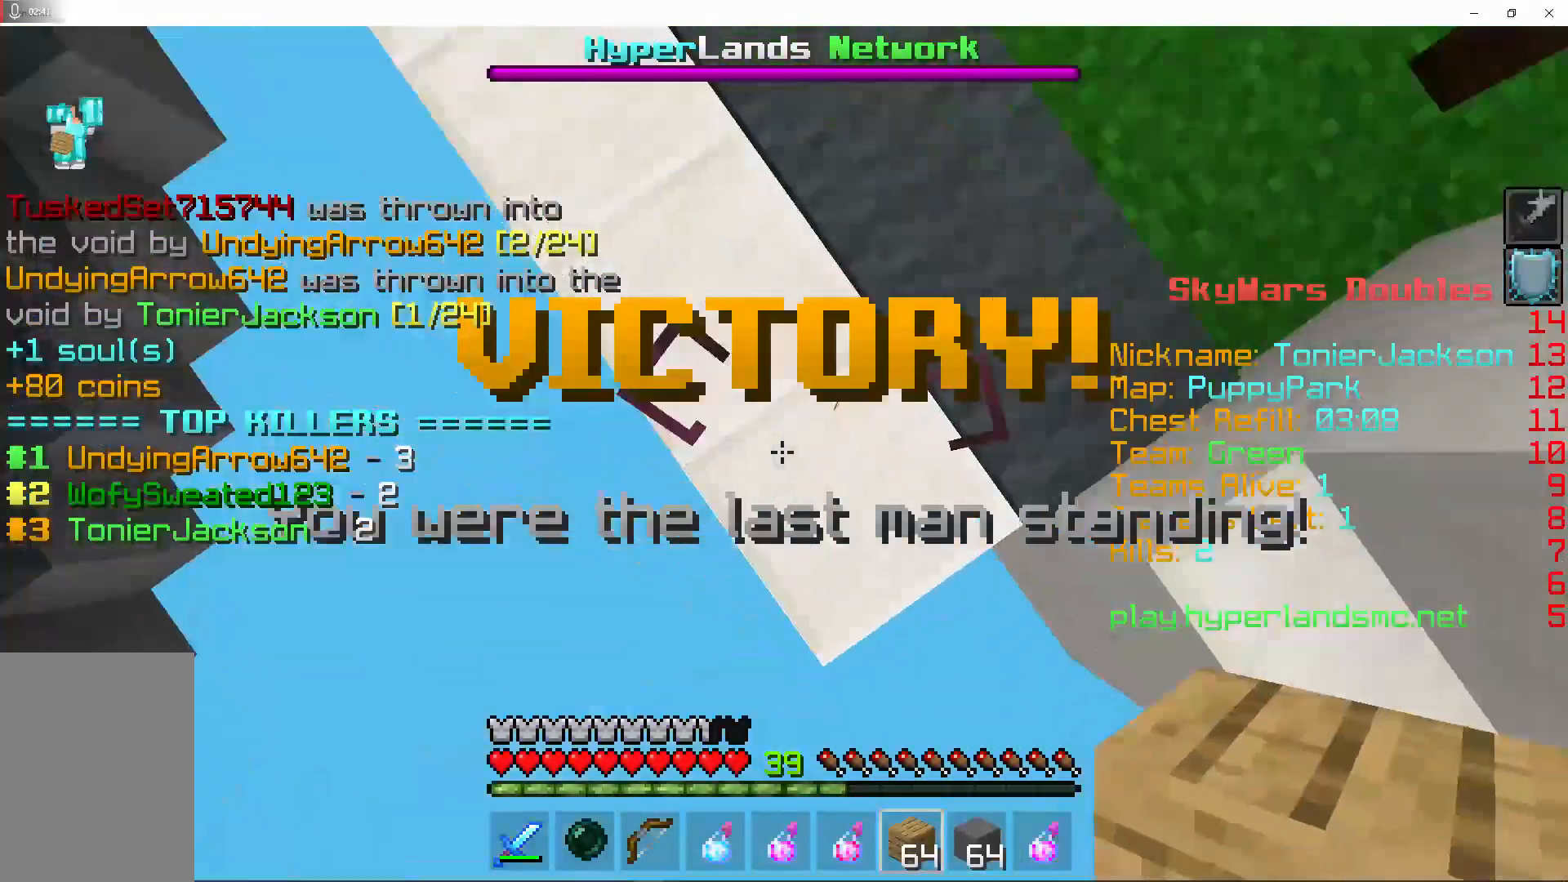
{"keys": ["s", "shift"], "mouse": [], "events": [[100, "d", "down"], [367, "d", "up"]]}
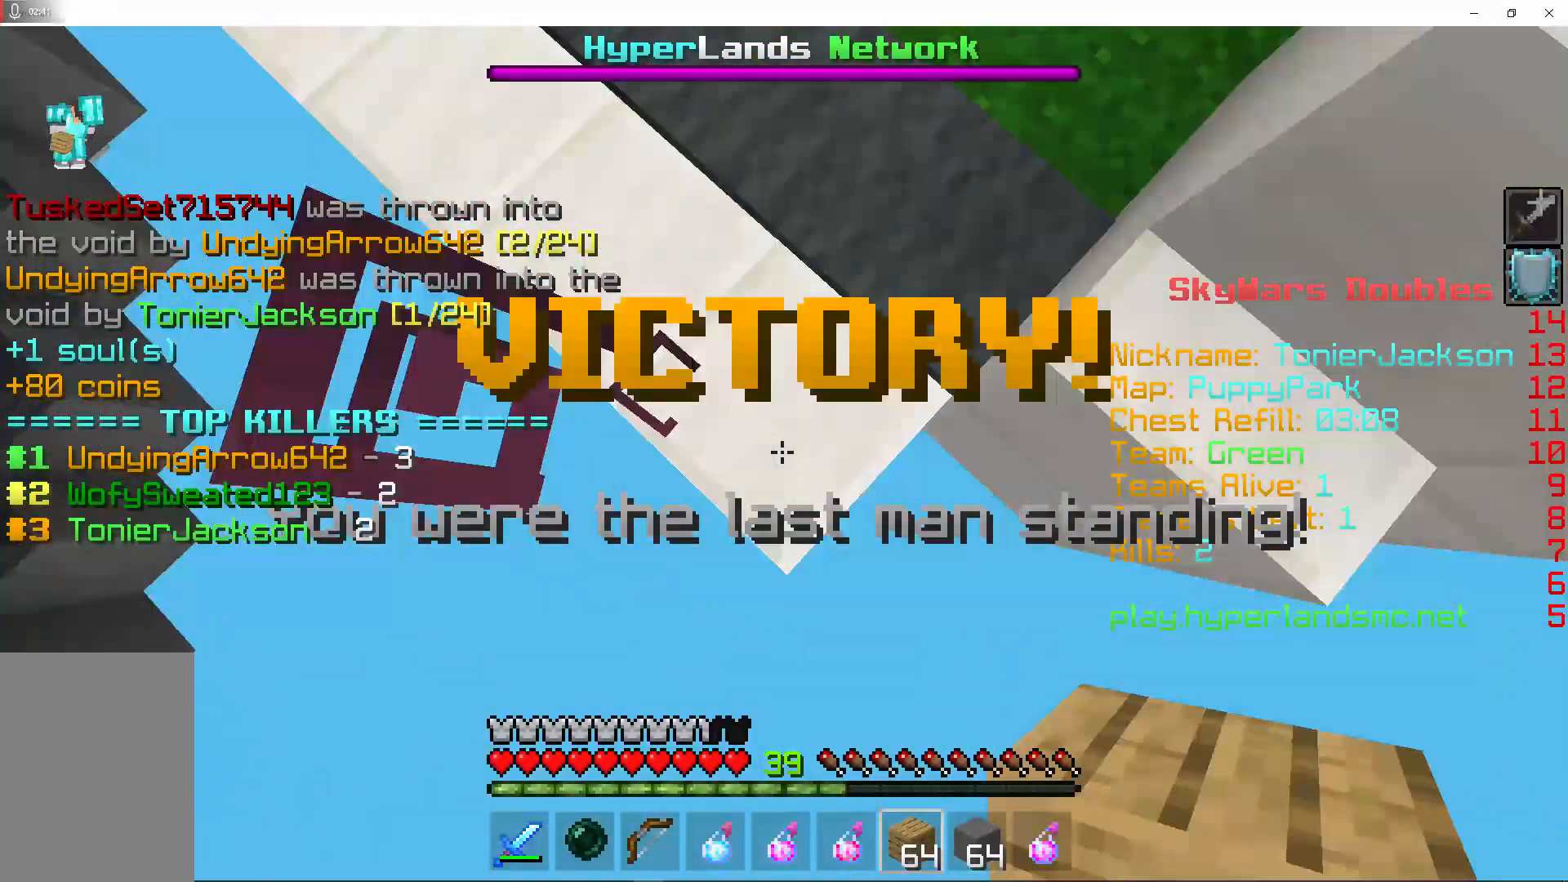
{"keys": ["s", "shift"], "mouse": [], "events": []}
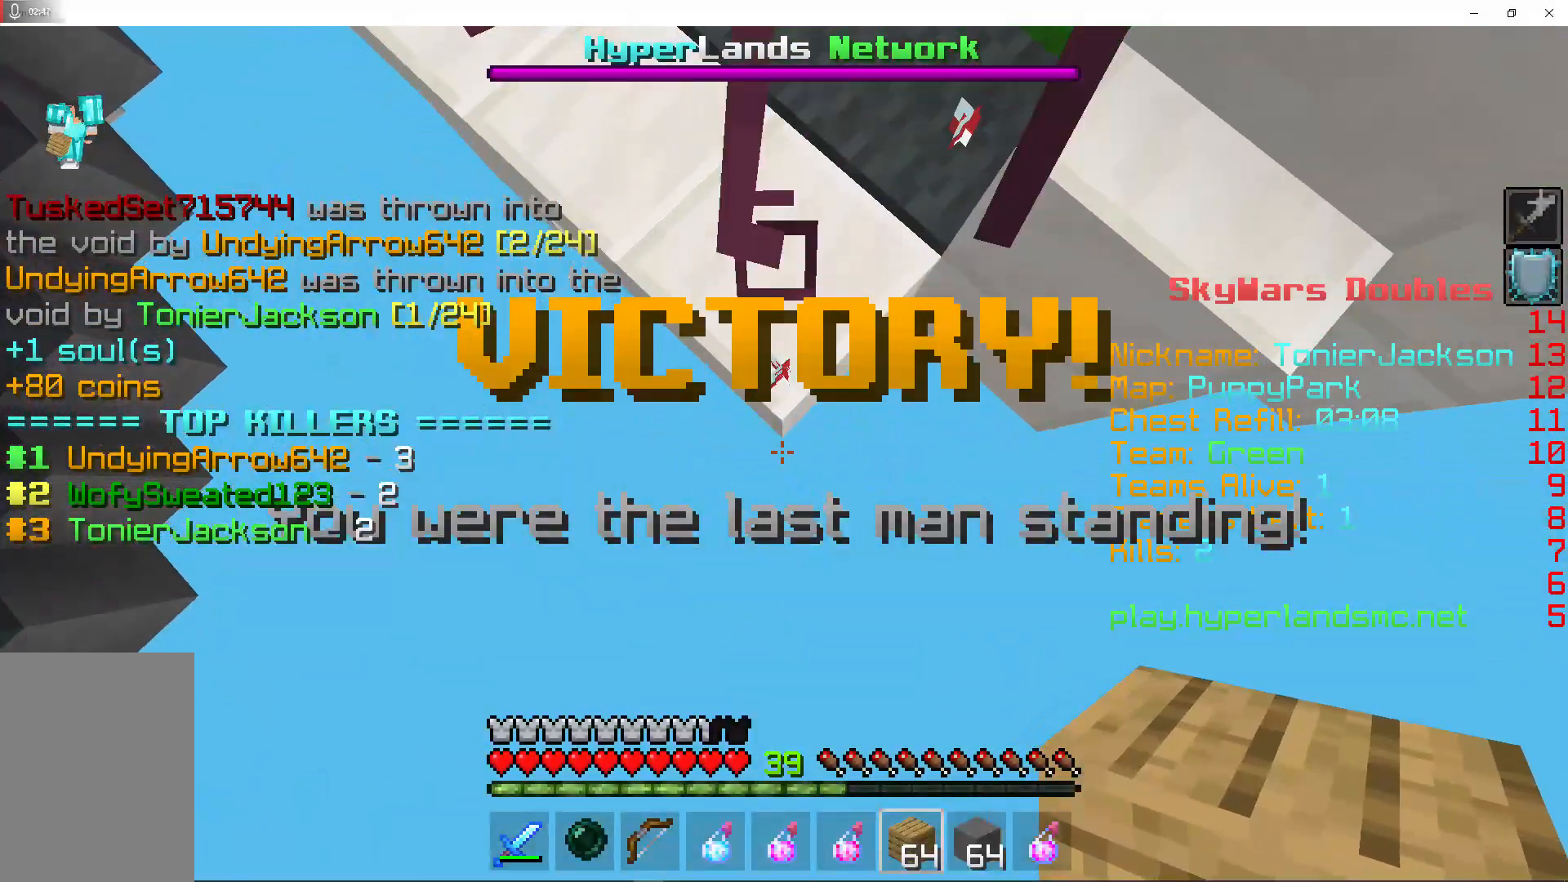
{"keys": ["s", "shift"], "mouse": [], "events": []}
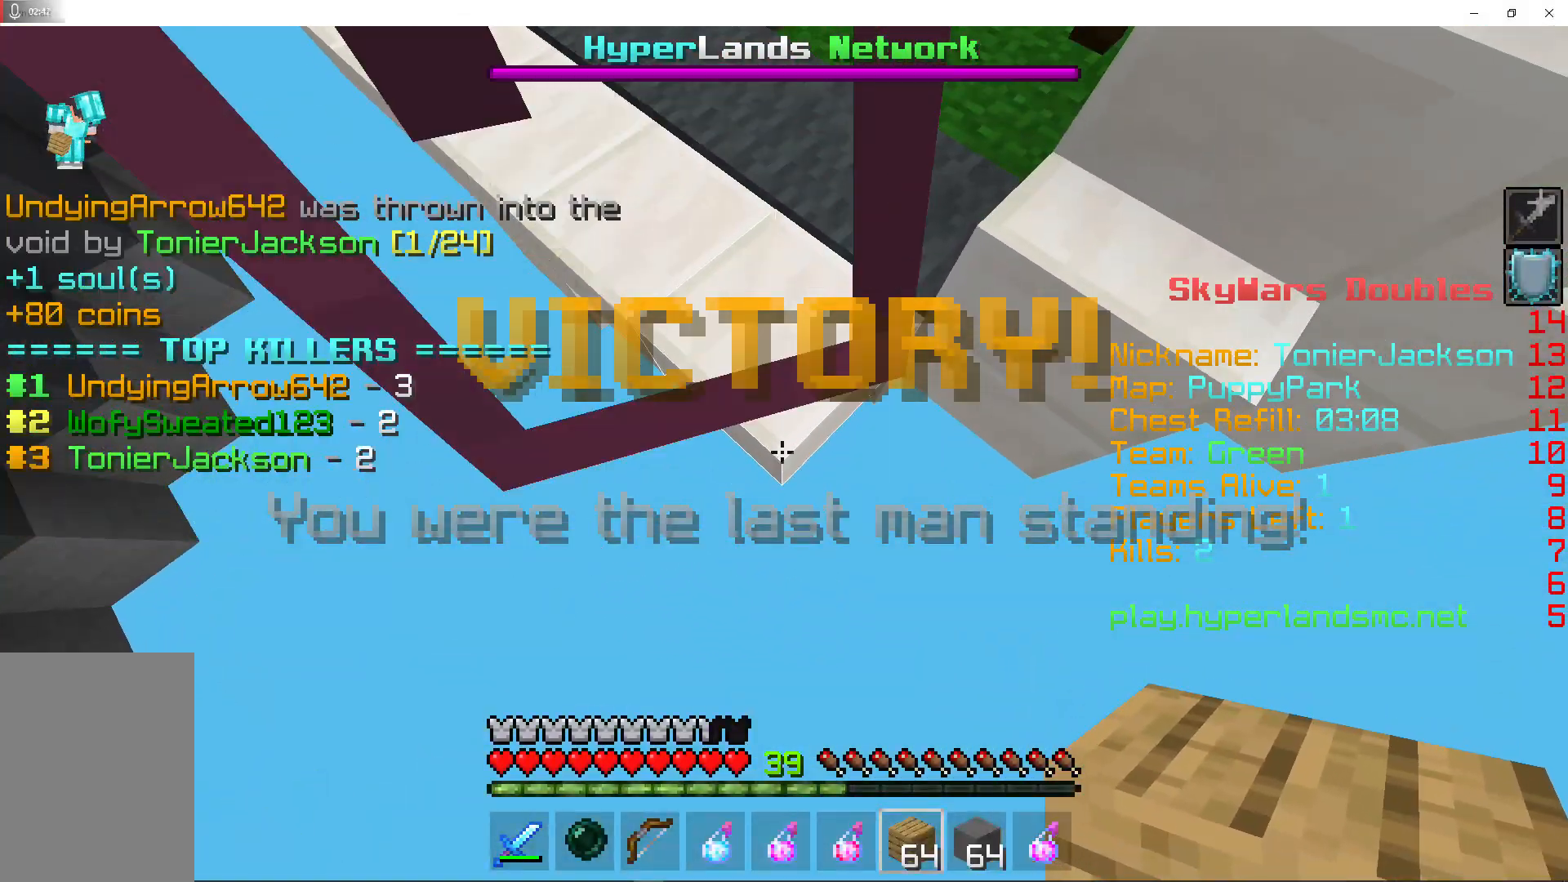
{"keys": ["s", "shift"], "mouse": [], "events": []}
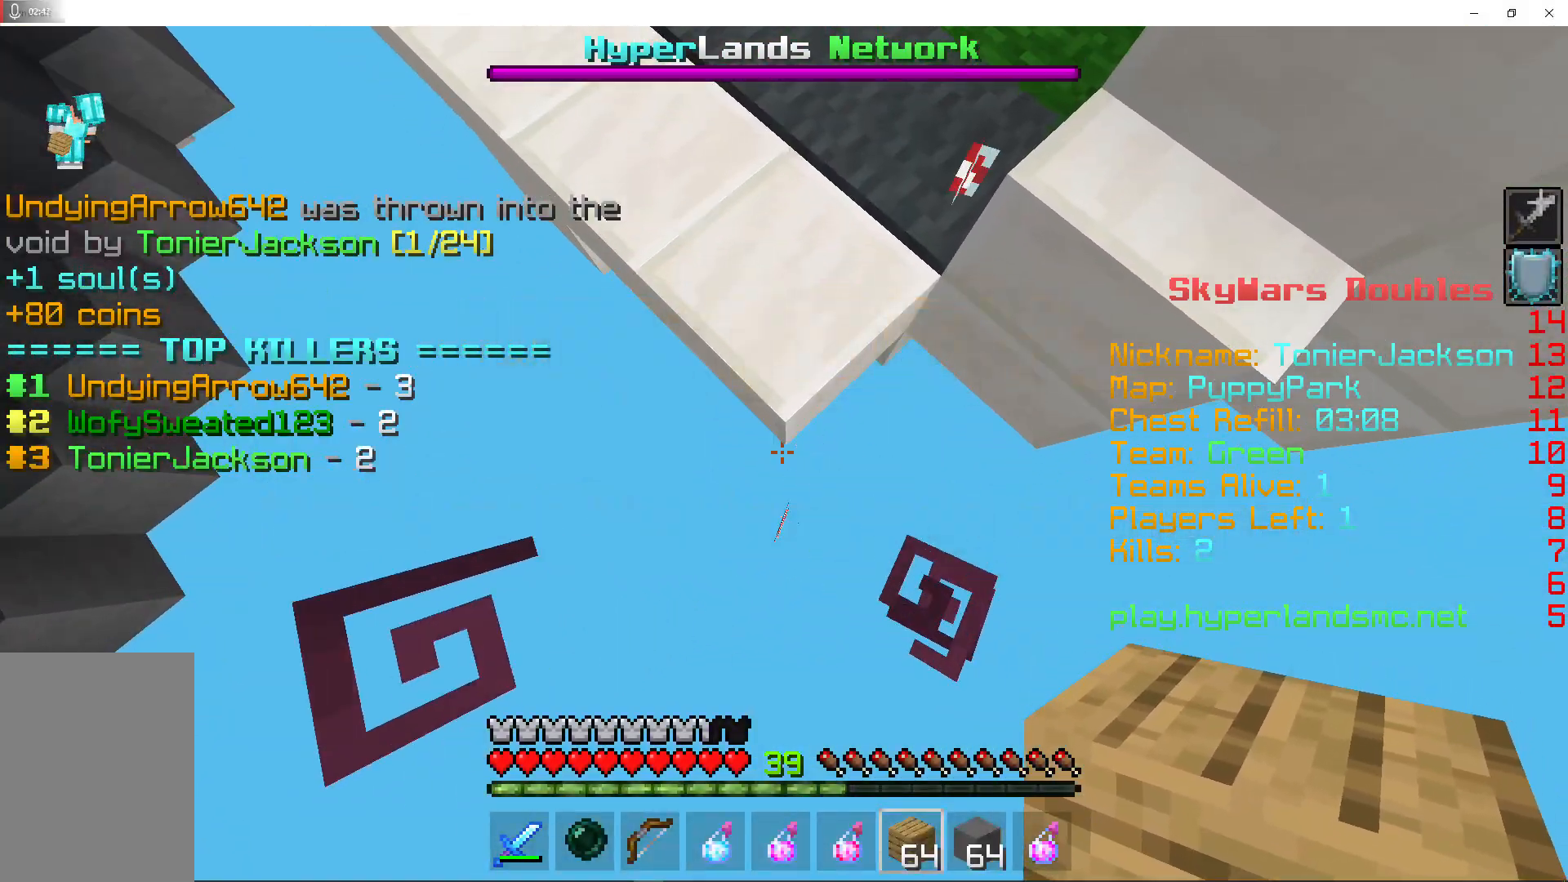
{"keys": ["s", "shift"], "mouse": [], "events": []}
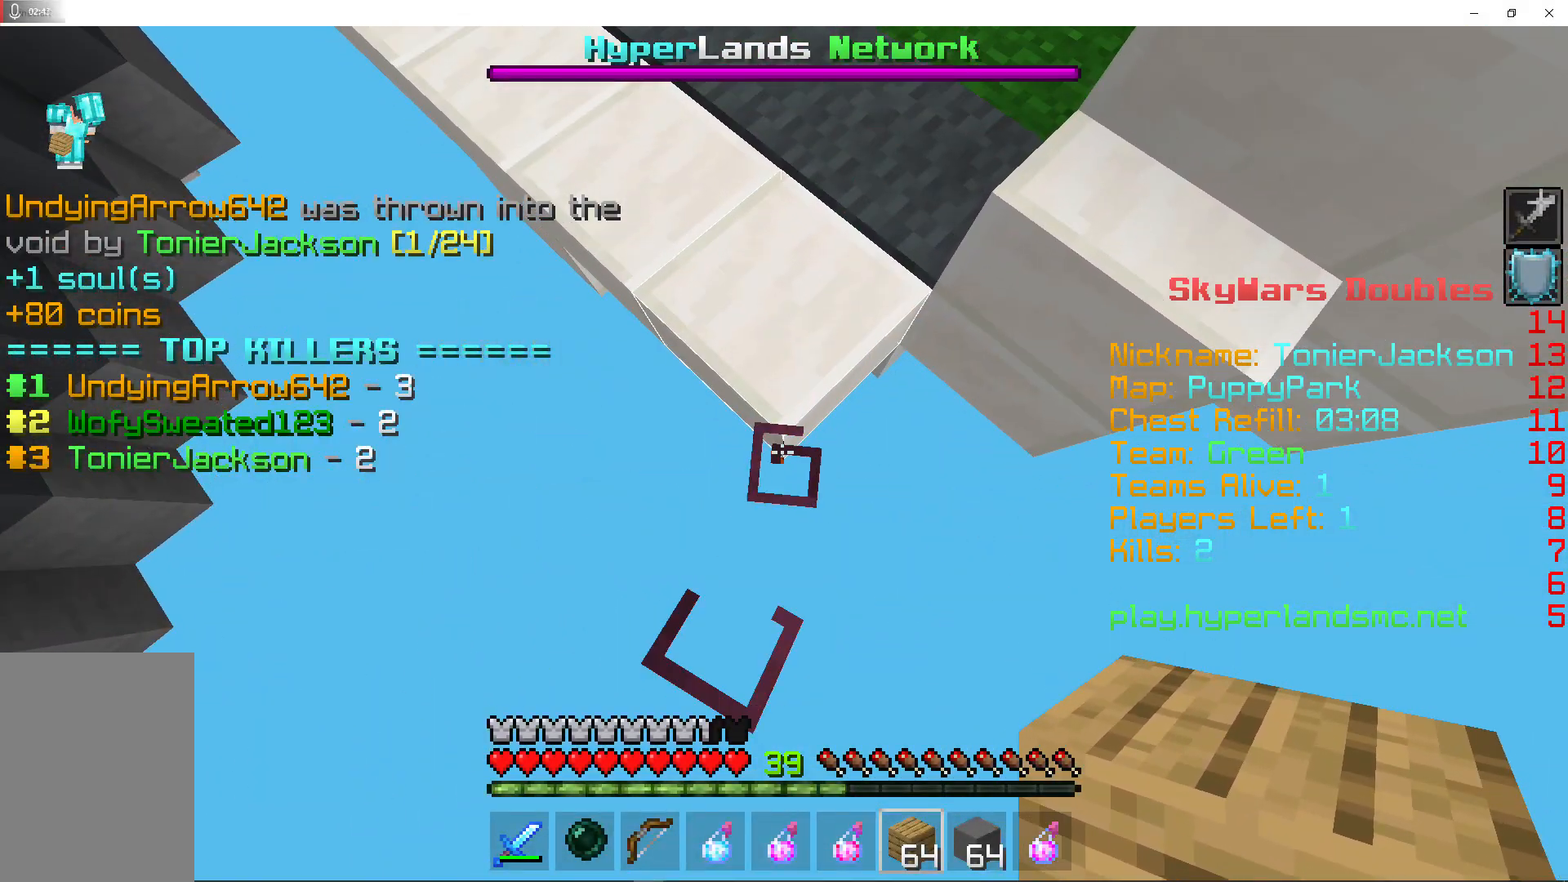
{"keys": ["s", "shift"], "mouse": [], "events": []}
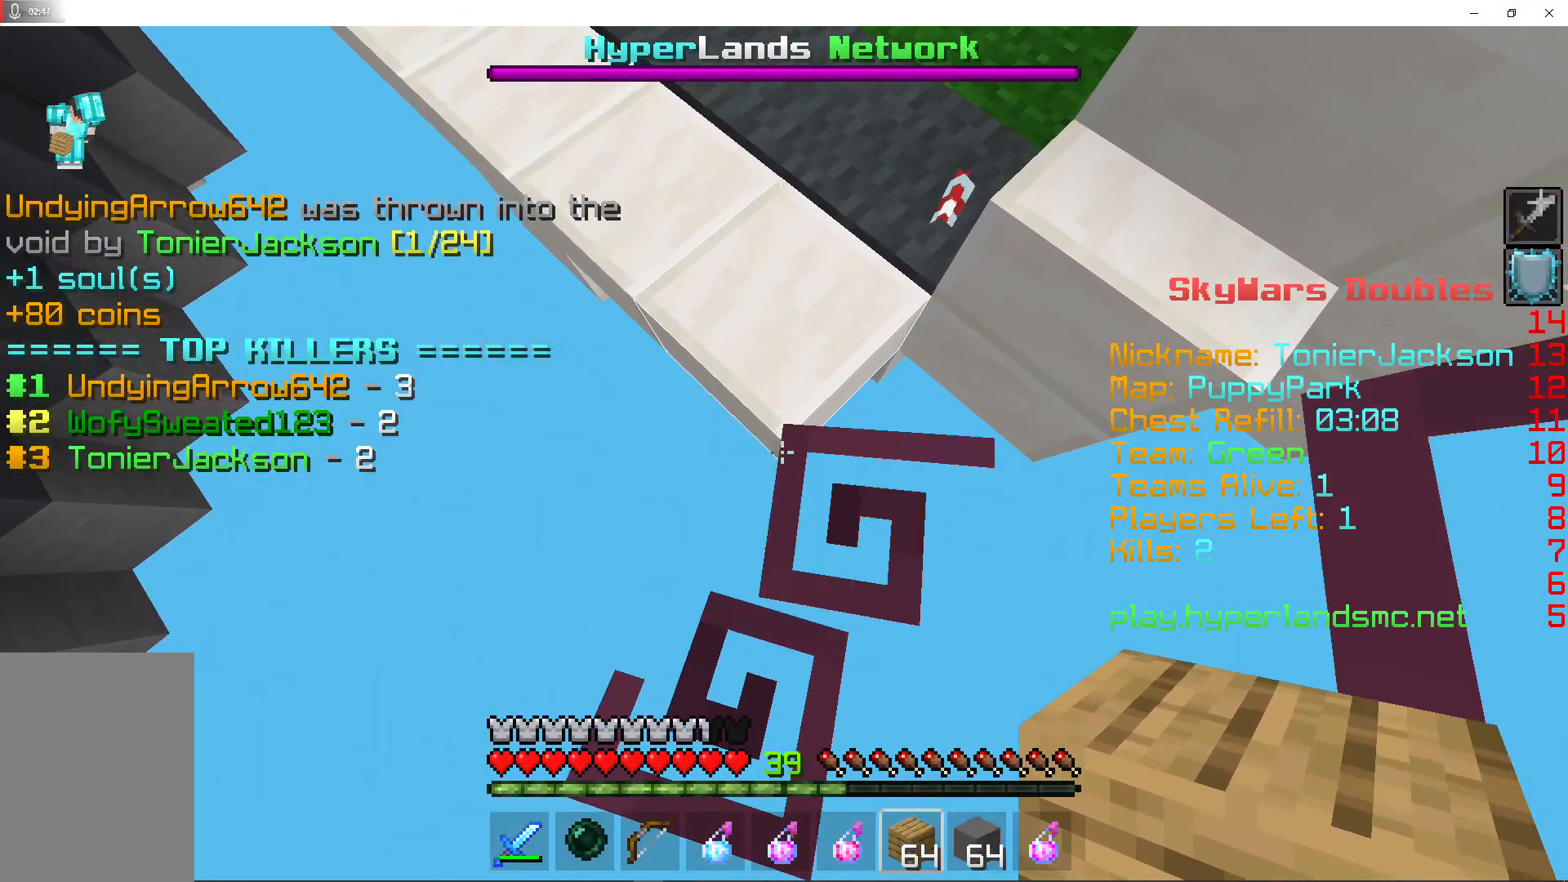
{"keys": ["s", "shift"], "mouse": [], "events": []}
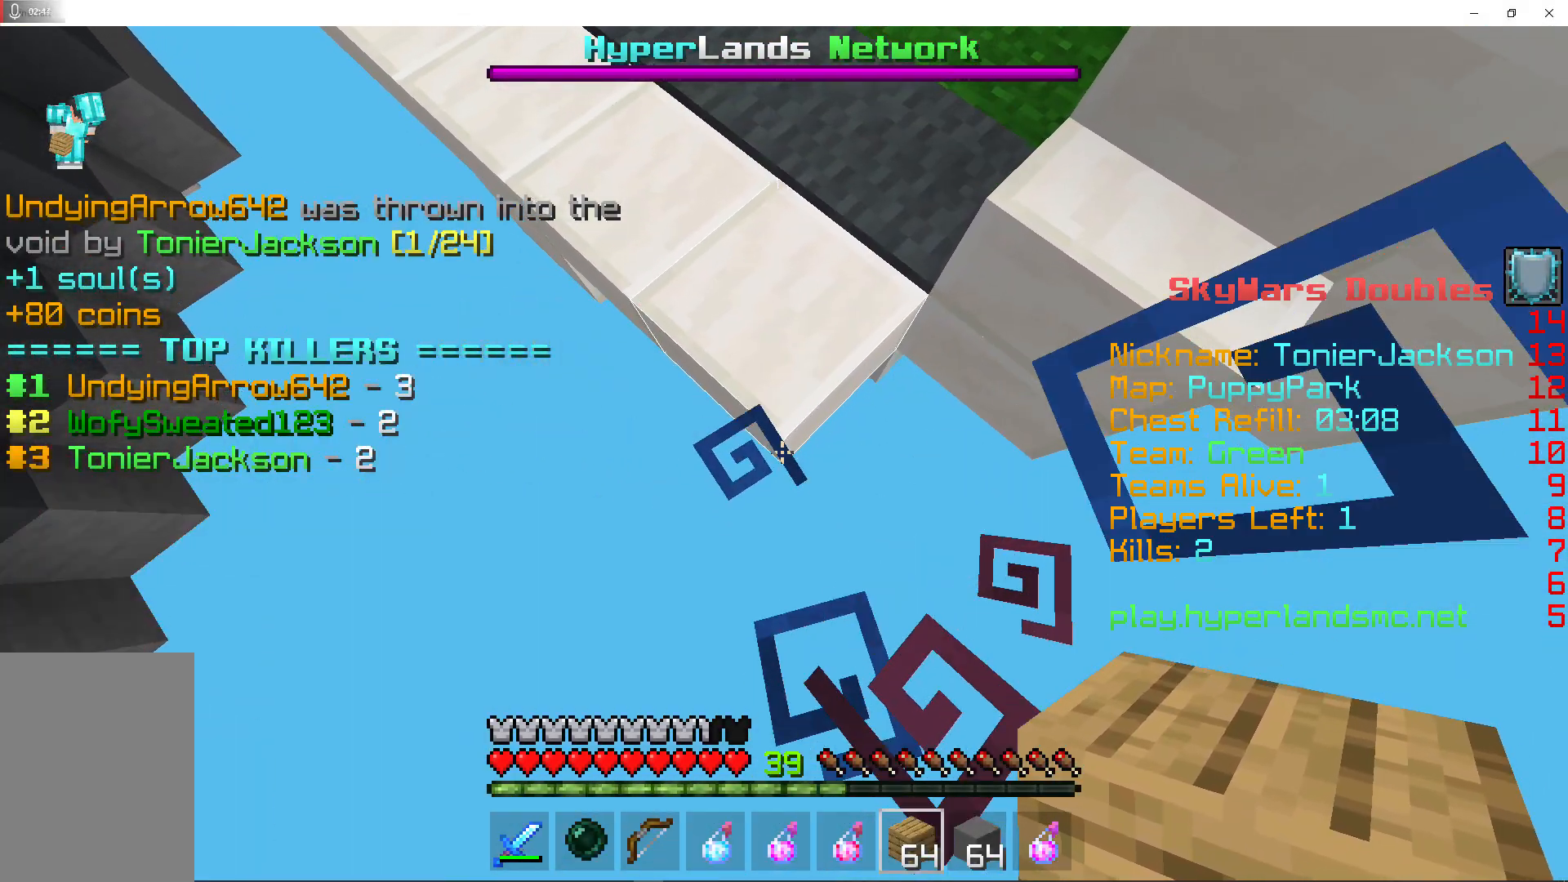
{"keys": ["s", "shift"], "mouse": [], "events": []}
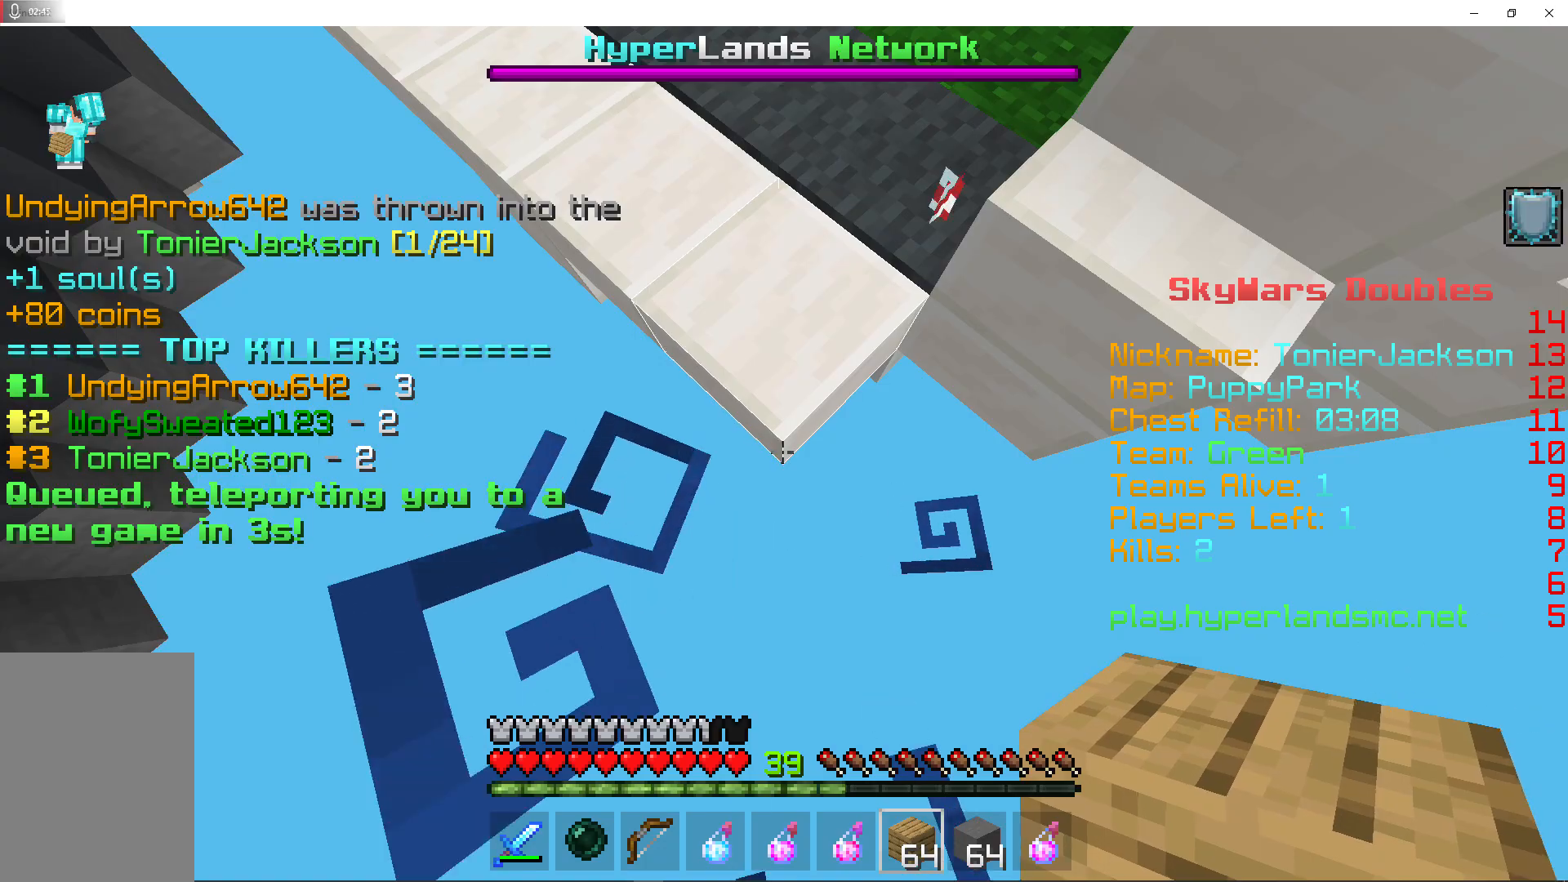
{"keys": ["s"], "mouse": [], "events": [[267, "shift", "up"], [333, "mouse_right", "down"], [433, "mouse_right", "up"]]}
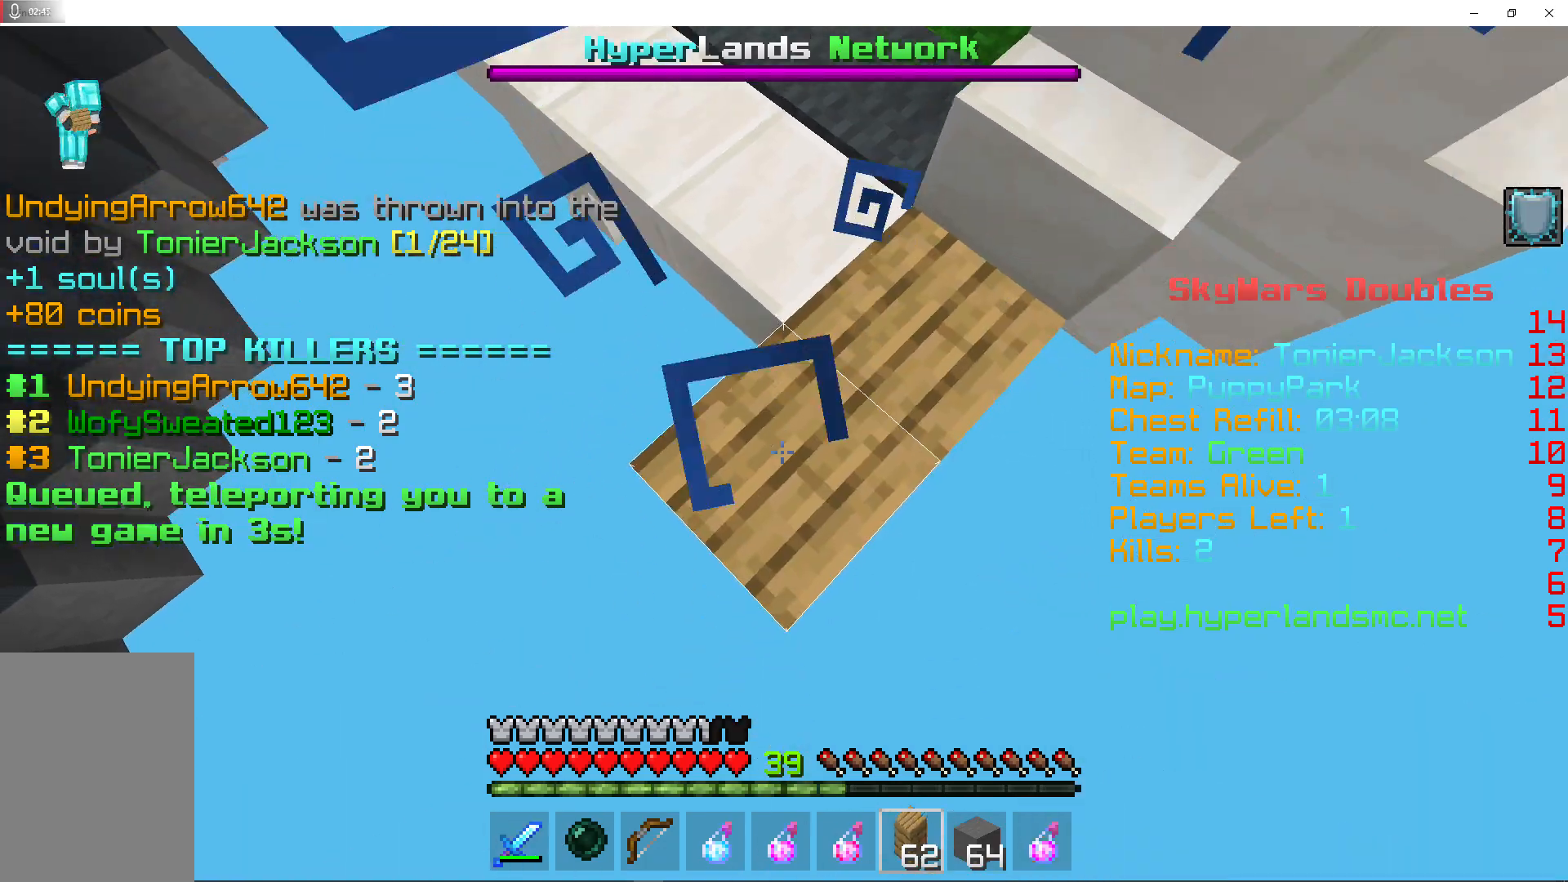
{"keys": ["s"], "mouse": ["right"], "events": [[33, "mouse_right", "down"], [167, "mouse_right", "up"], [300, "mouse_right", "down"]]}
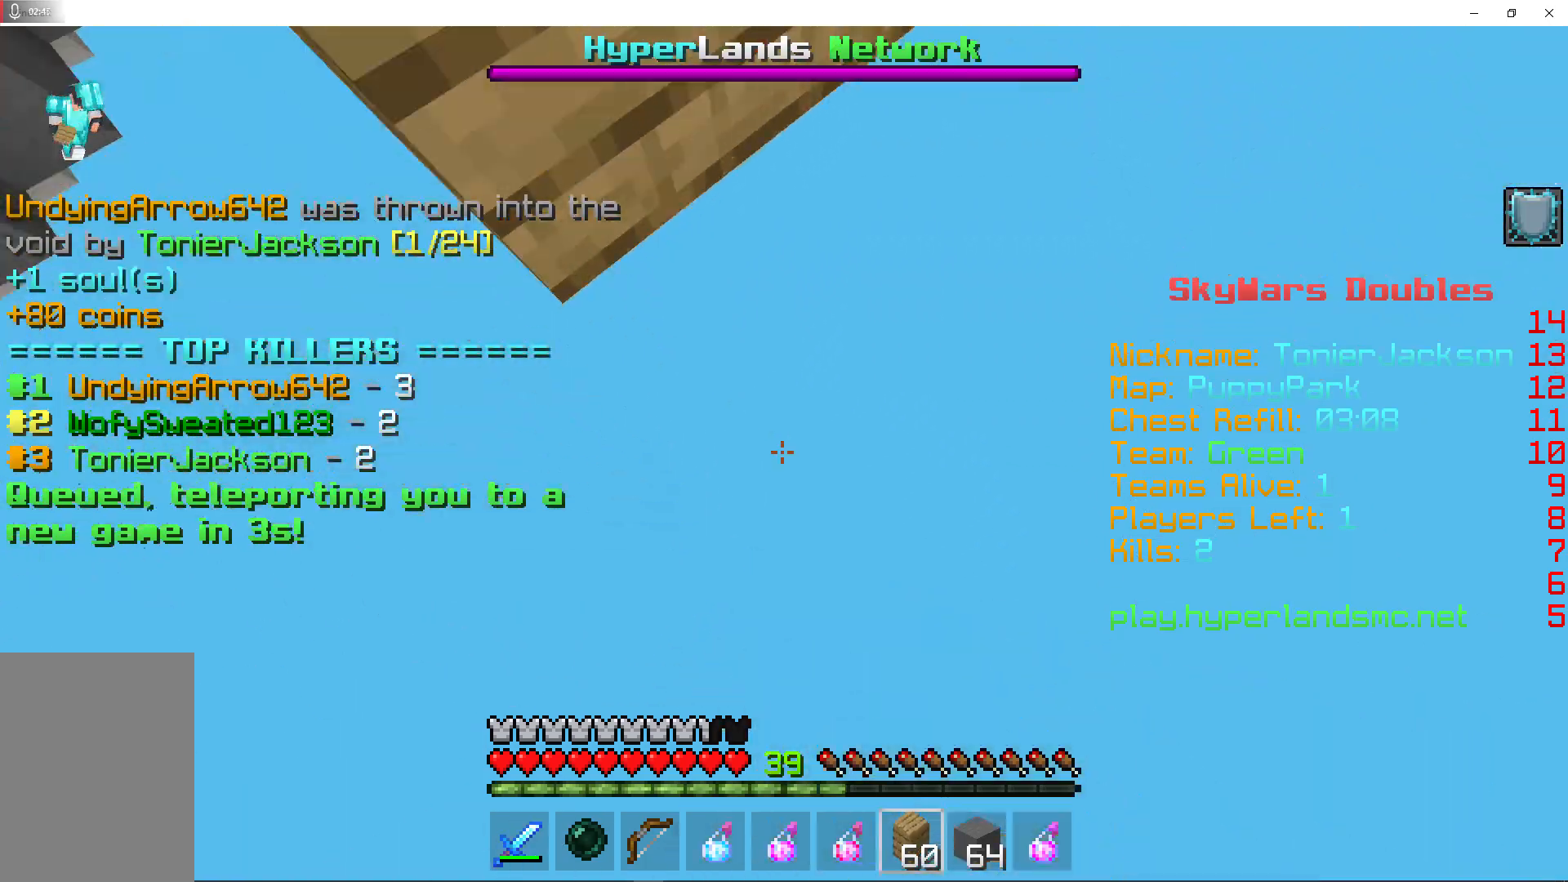
{"keys": [], "mouse": [], "events": [[133, "mouse_right", "up"], [167, "mouse_right", "down"], [333, "mouse_right", "up"], [433, "s", "up"]]}
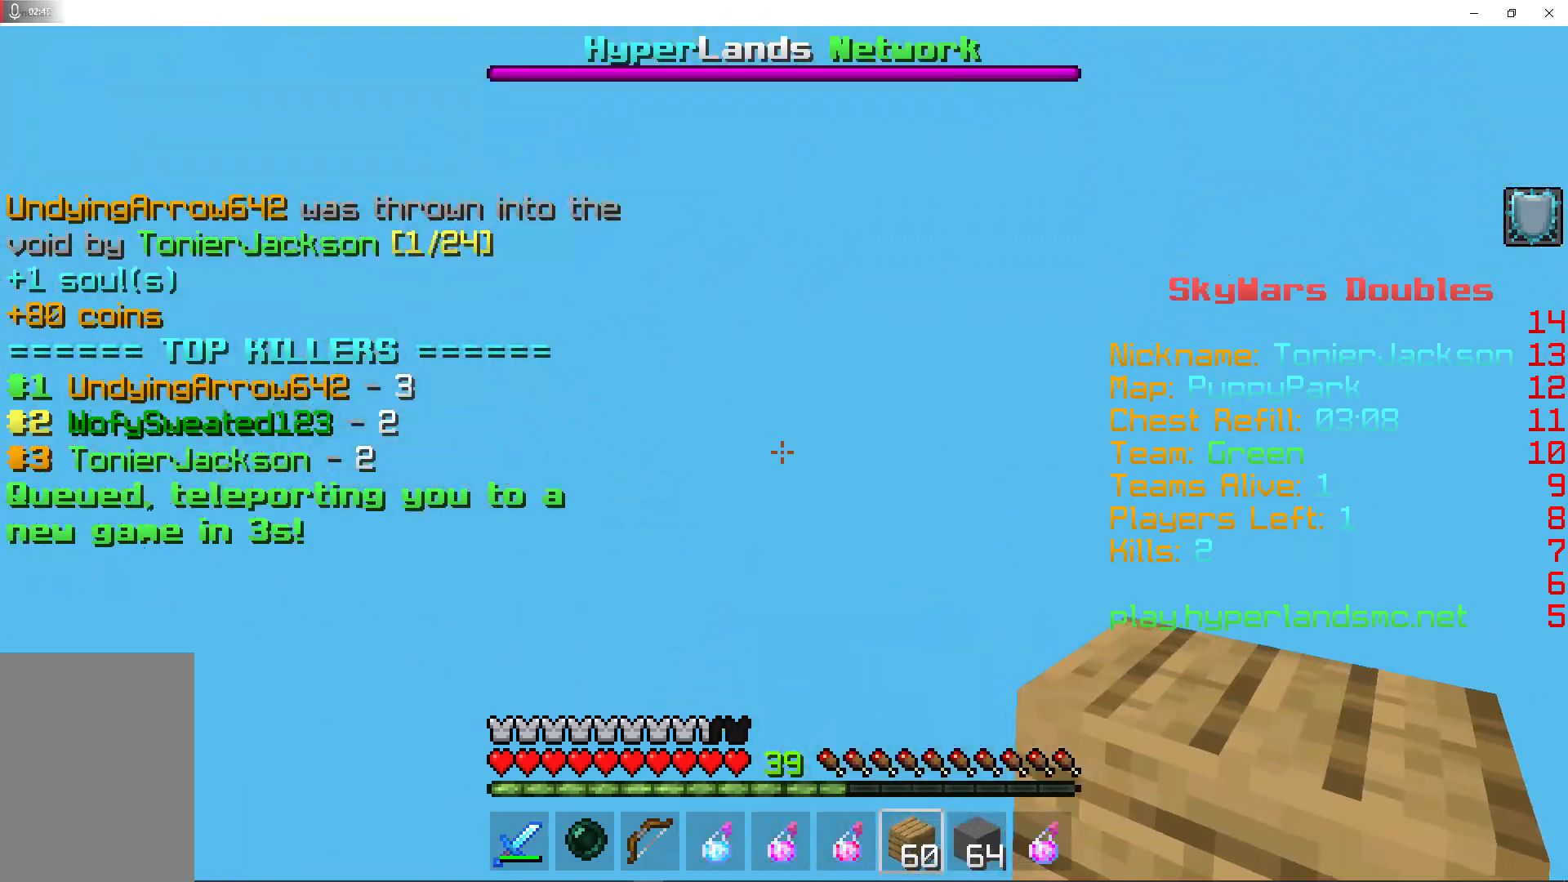
{"keys": [], "mouse": [], "events": [[100, "mouse_right", "down"], [333, "mouse_right", "up"]]}
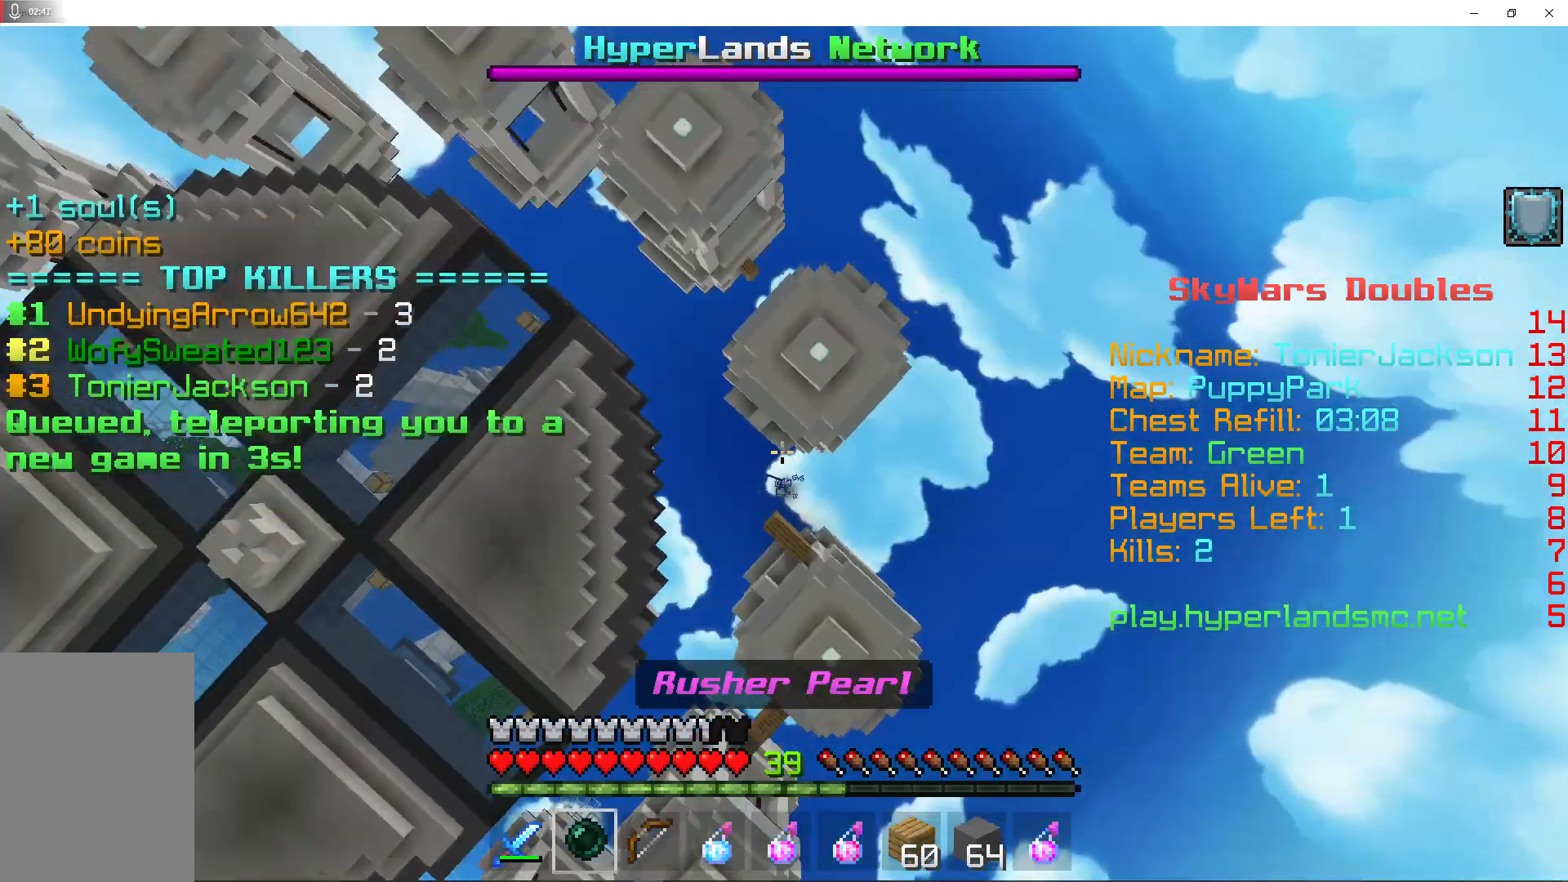
{"keys": [], "mouse": ["right"], "events": [[33, "mouse_right", "down"], [233, "mouse_right", "up"], [500, "mouse_right", "down"]]}
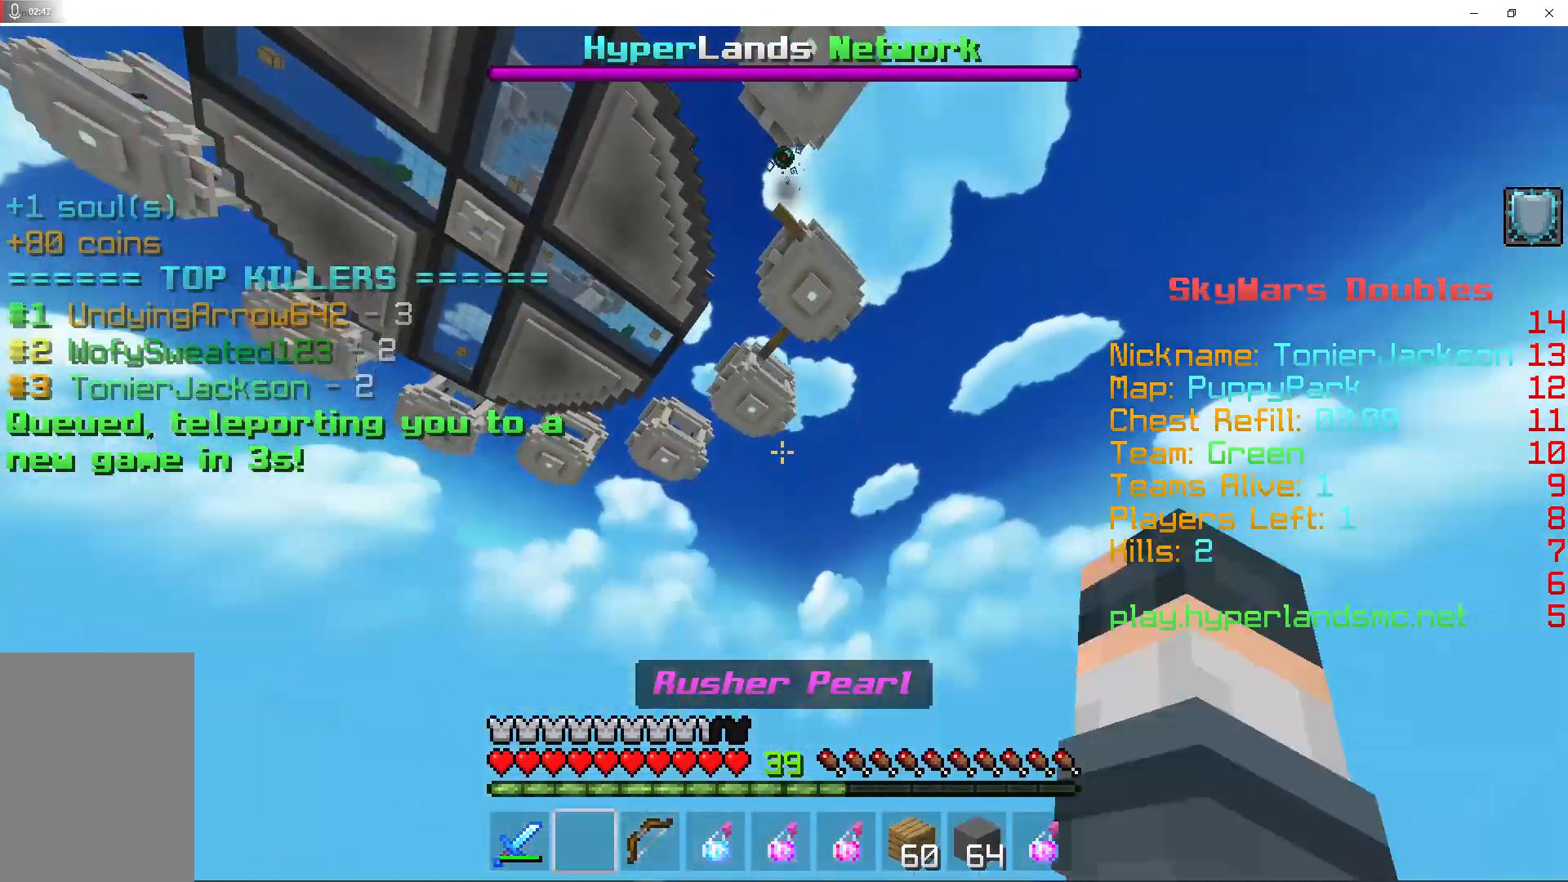
{"keys": [], "mouse": ["right"], "events": [[133, "mouse_left", "down"], [200, "mouse_right", "up"], [267, "mouse_left", "up"], [433, "mouse_right", "down"]]}
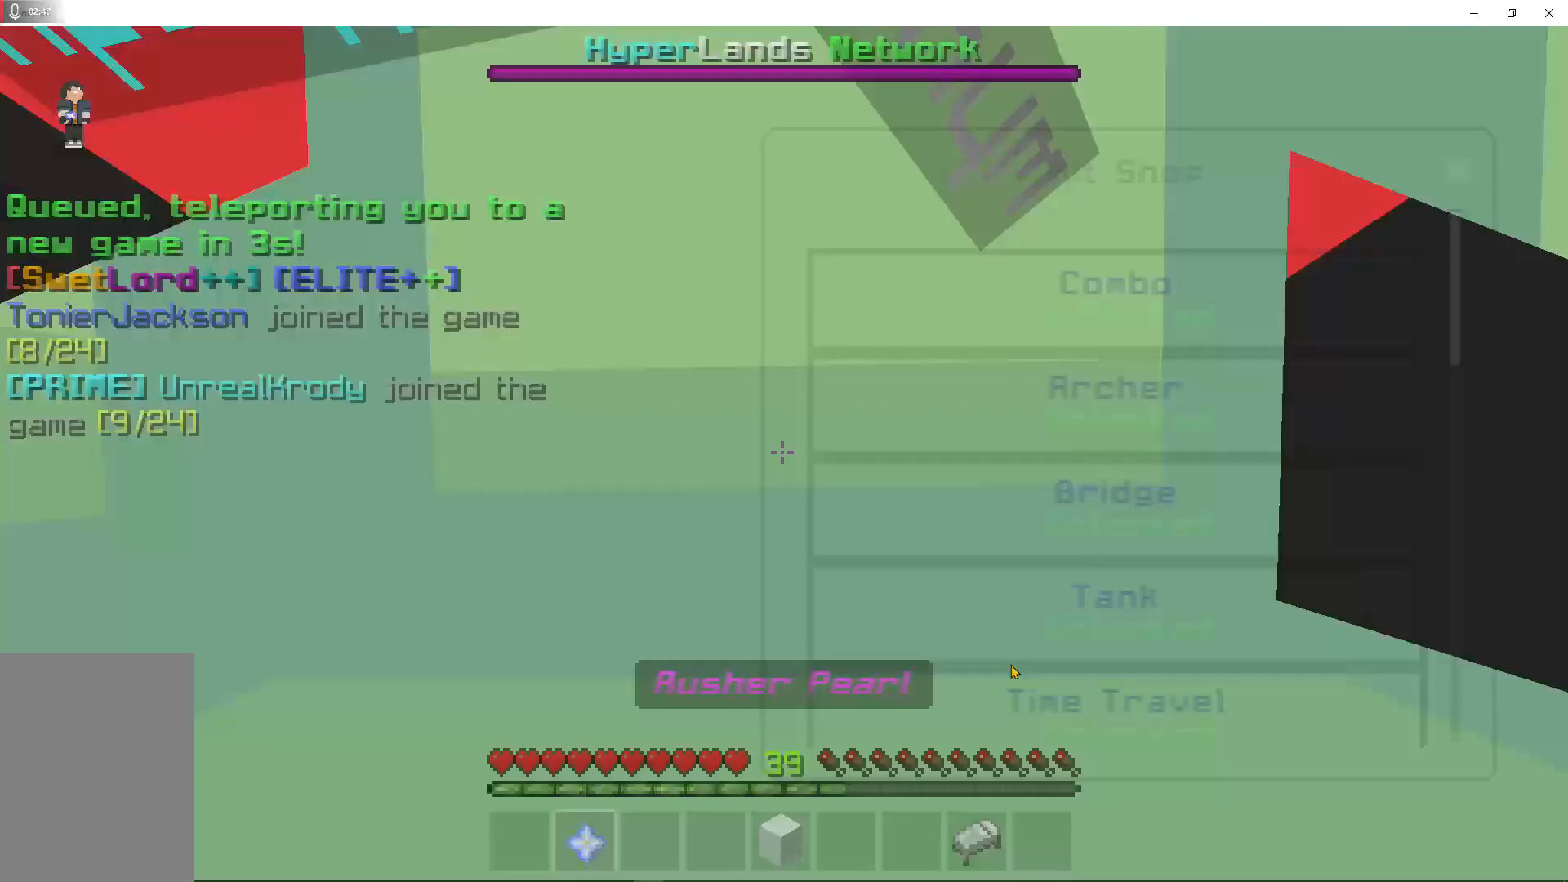
{"keys": [], "mouse": ["right"], "events": [[200, "mouse_right", "up"], [467, "mouse_right", "down"]]}
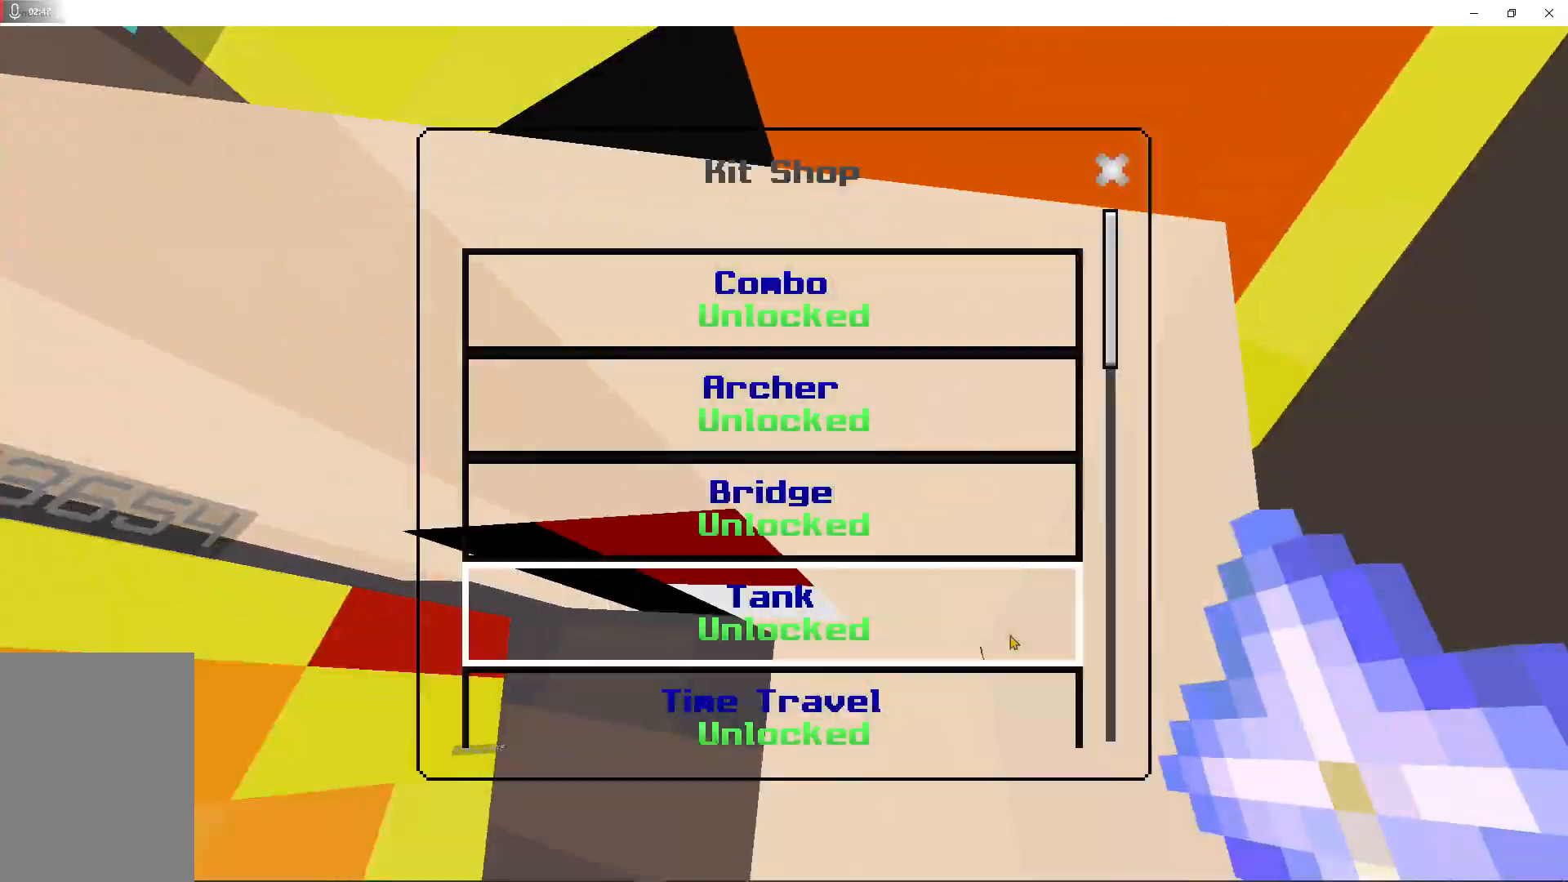
{"keys": [], "mouse": ["right"], "events": [[167, "mouse_right", "up"], [367, "mouse_right", "down"]]}
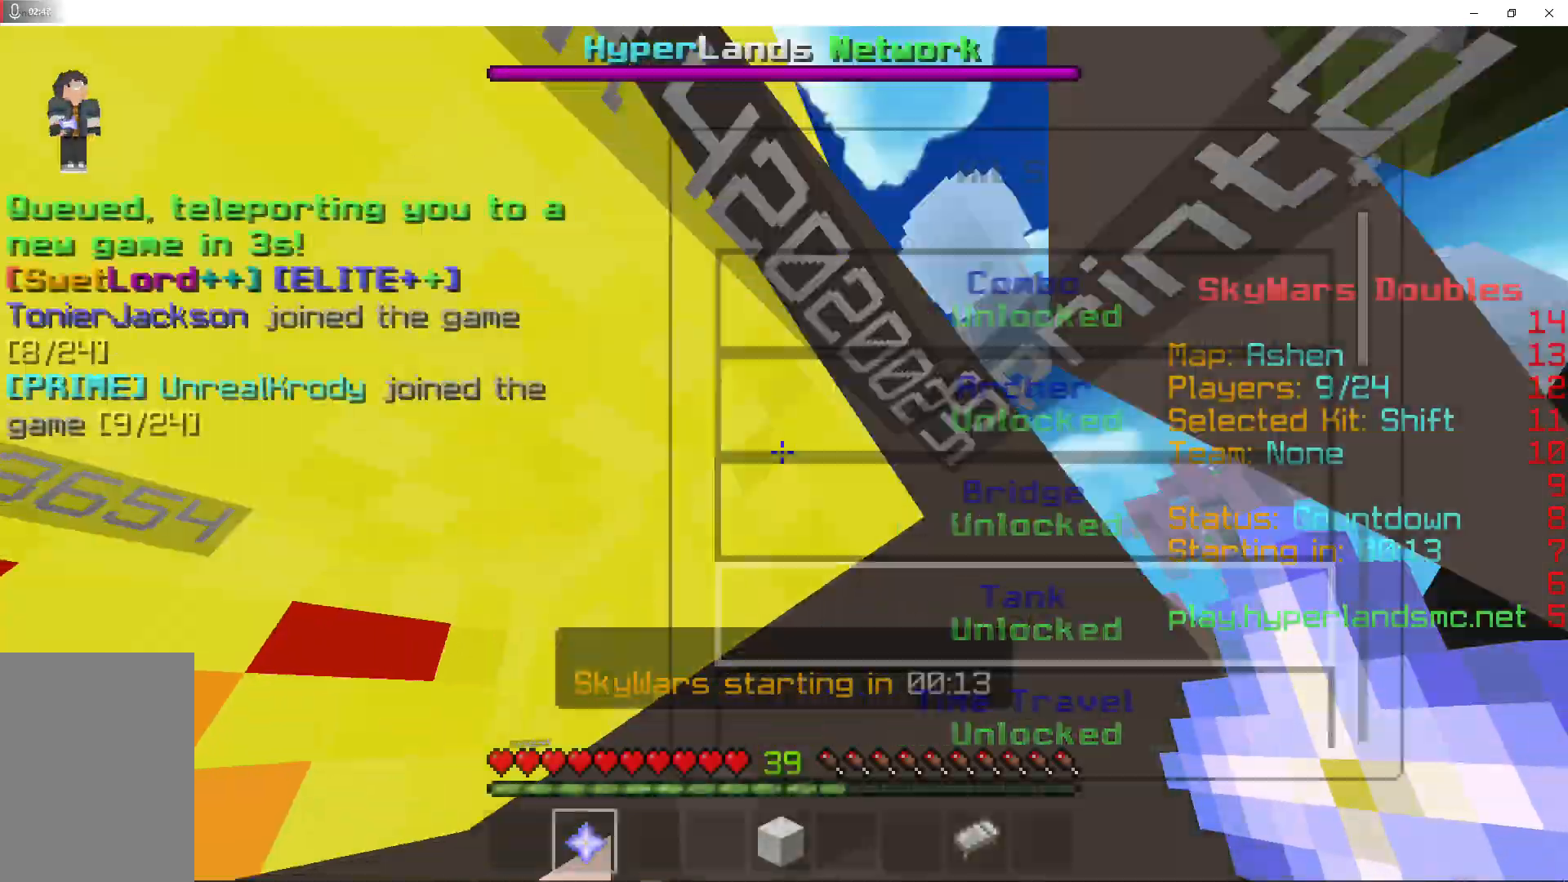
{"keys": ["space", "w"], "mouse": ["right"], "events": [[133, "mouse_right", "up"], [300, "mouse_right", "down"], [367, "w", "down"], [467, "space", "down"]]}
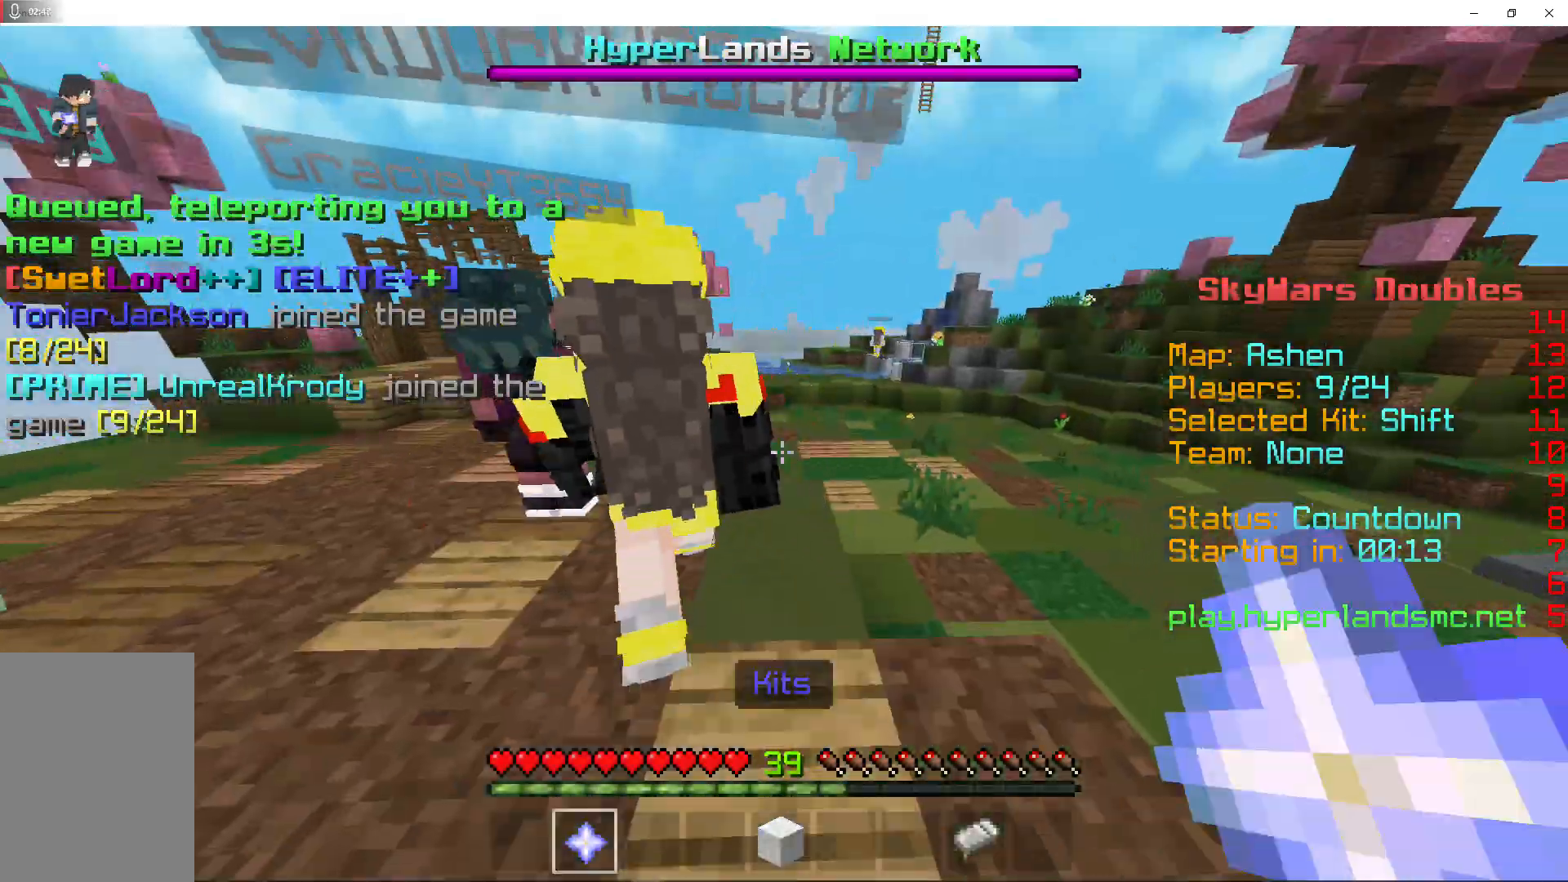
{"keys": ["space", "w"], "mouse": ["right"], "events": [[33, "mouse_right", "up"], [300, "mouse_right", "down"], [333, "mouse_right", "up"], [367, "mouse_right", "down"]]}
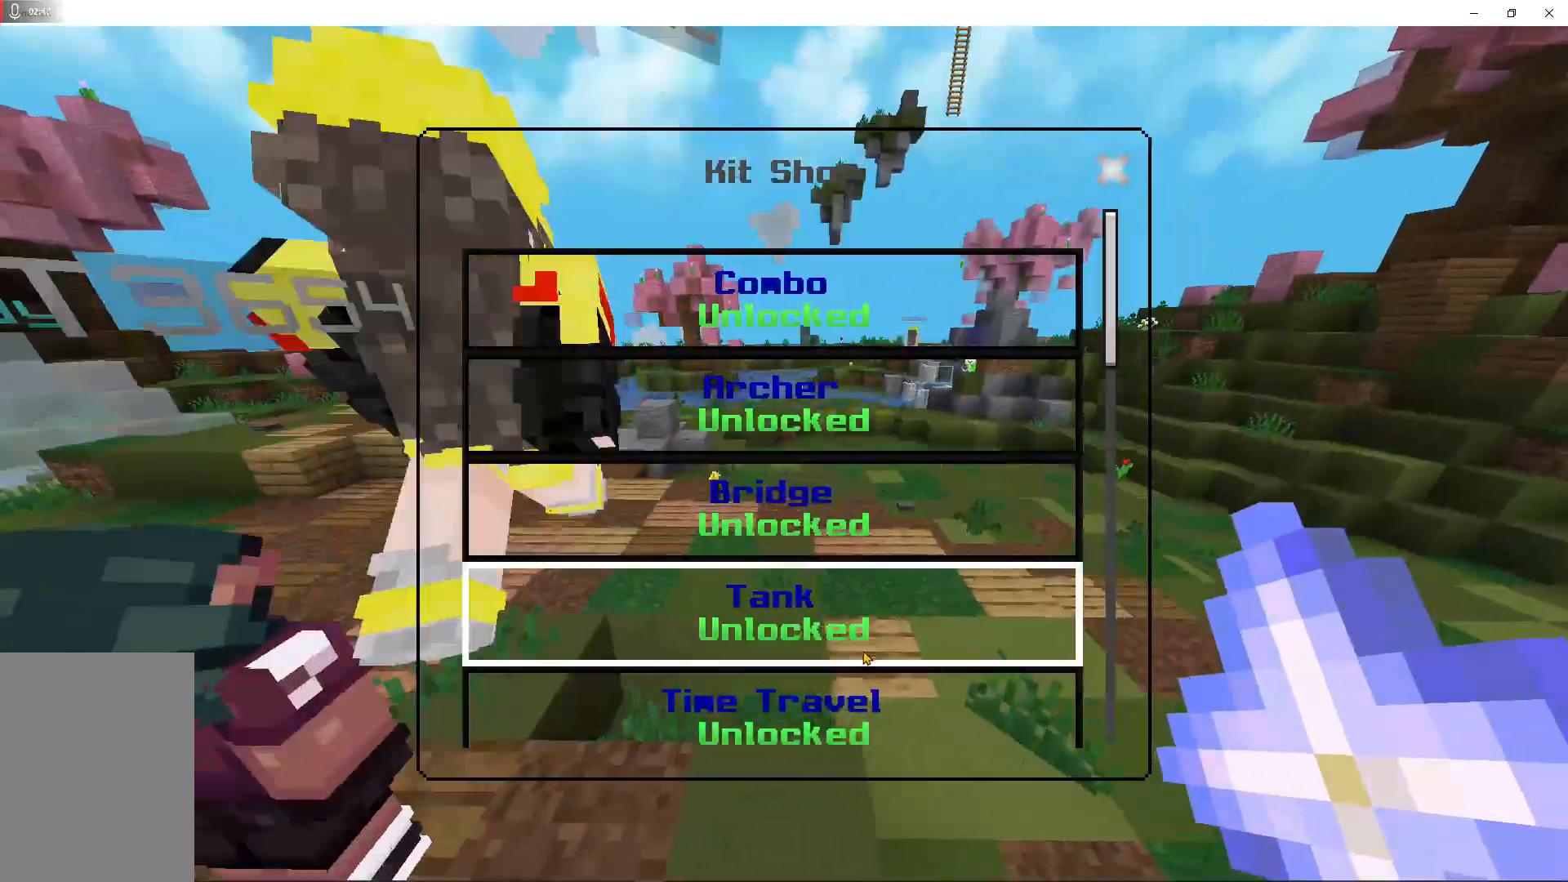
{"keys": [], "mouse": [], "events": [[67, "mouse_right", "up"], [200, "w", "up"], [233, "space", "up"]]}
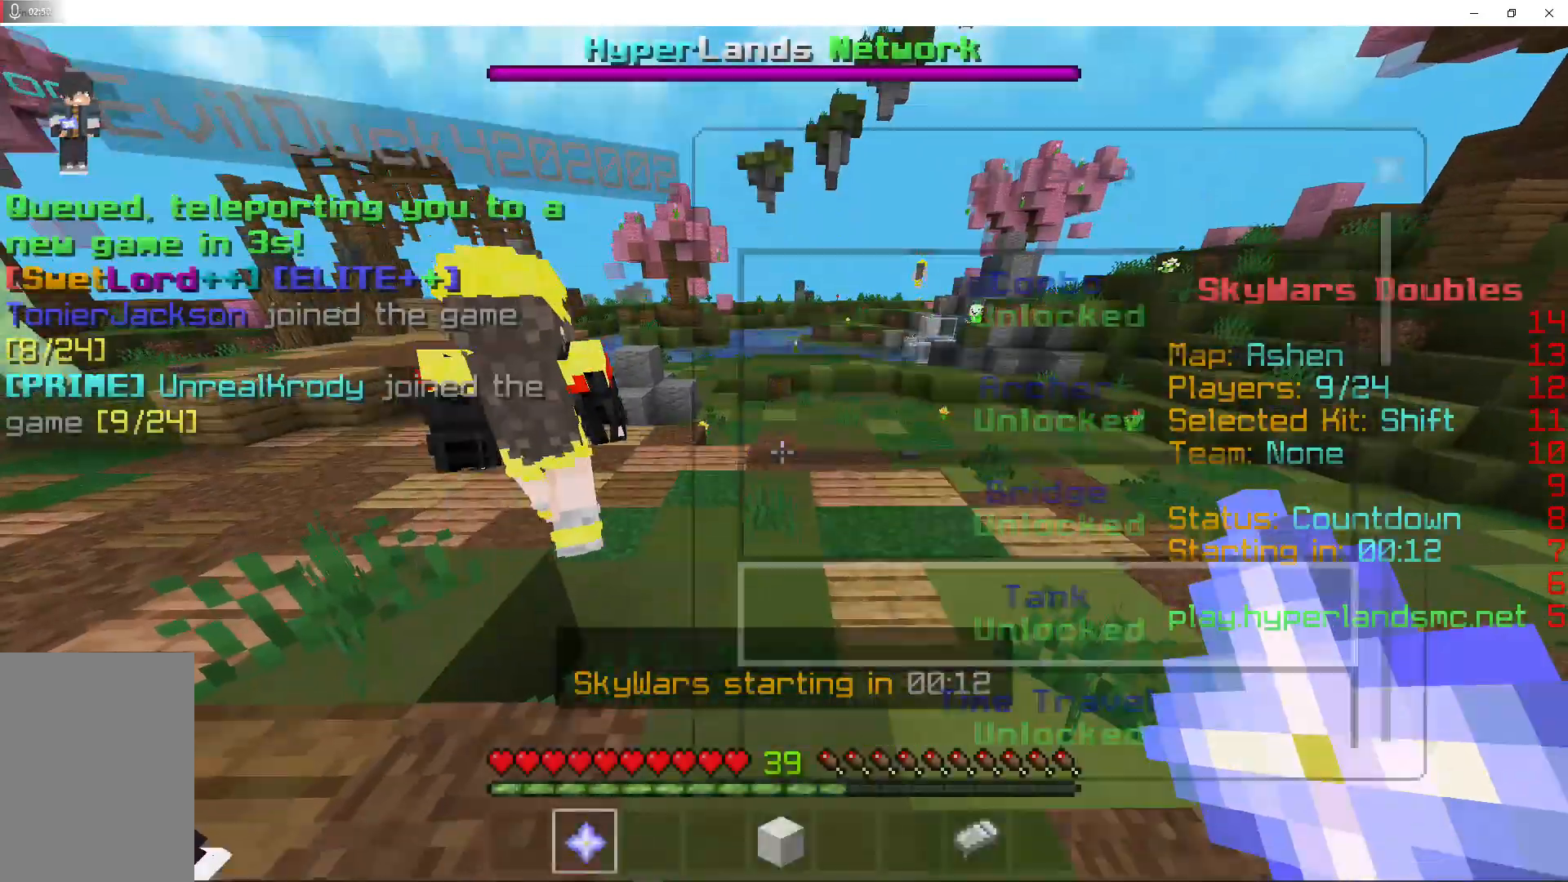
{"keys": ["space", "w"], "mouse": [], "events": [[267, "w", "down"], [333, "space", "down"]]}
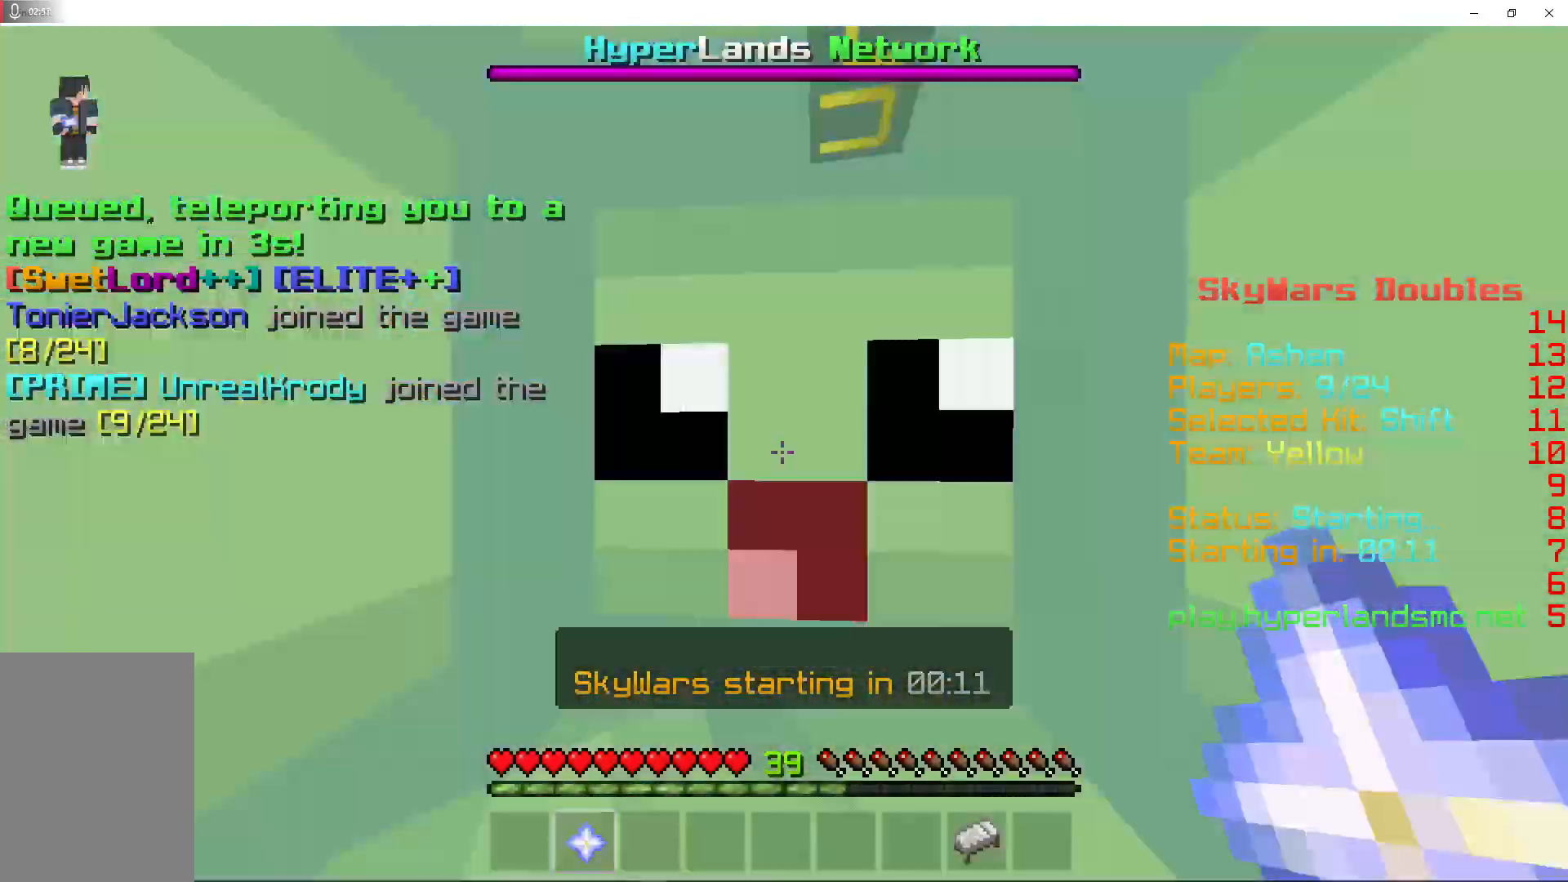
{"keys": [], "mouse": [], "events": [[267, "space", "up"], [367, "w", "up"]]}
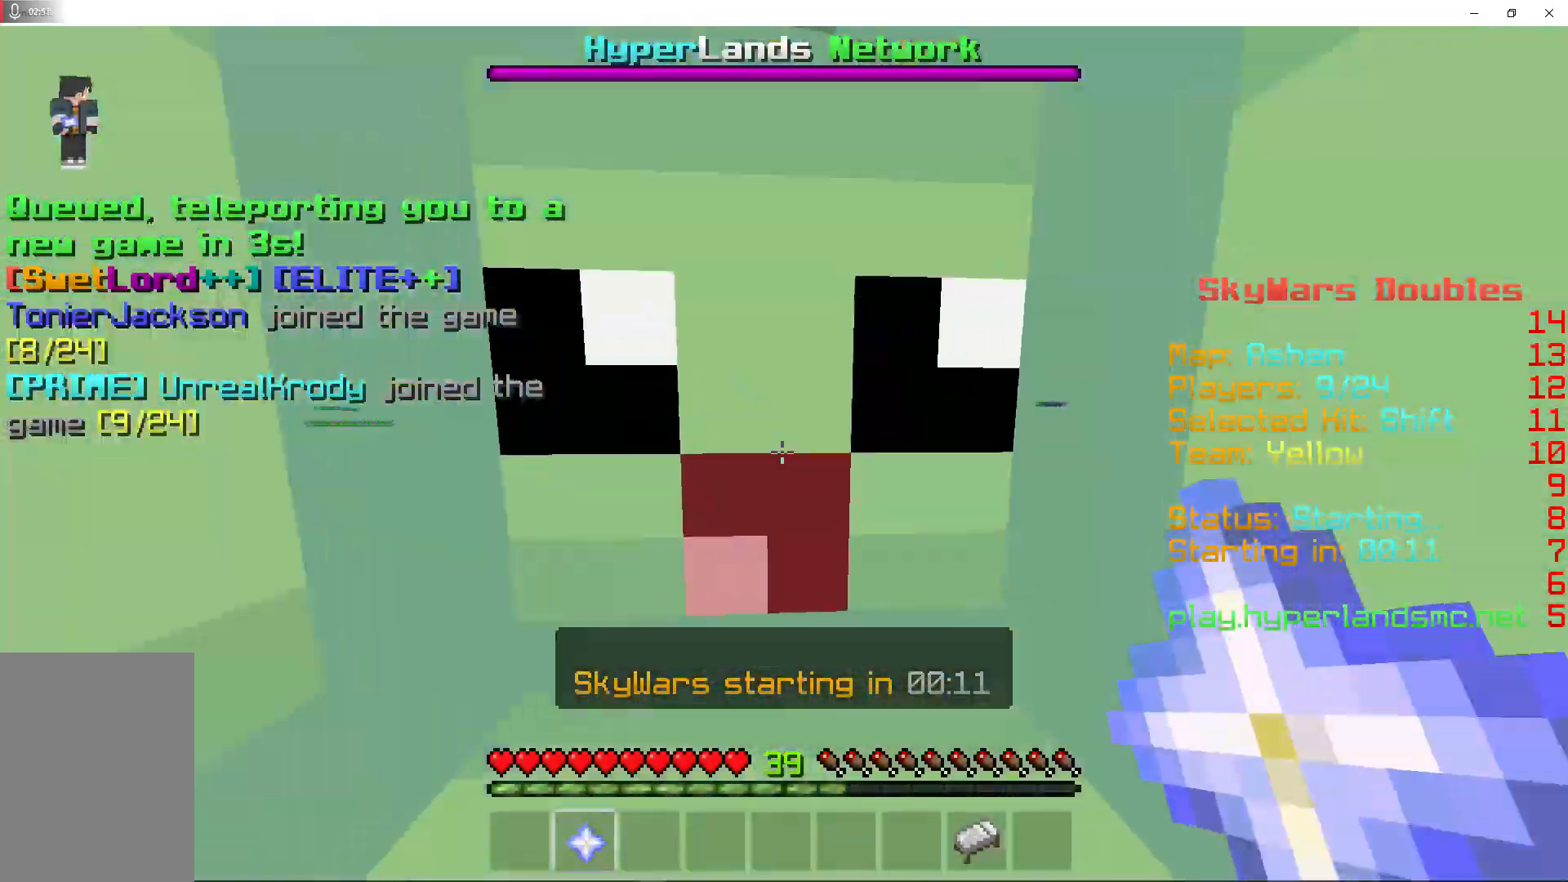
{"keys": ["s"], "mouse": [], "events": [[167, "s", "down"]]}
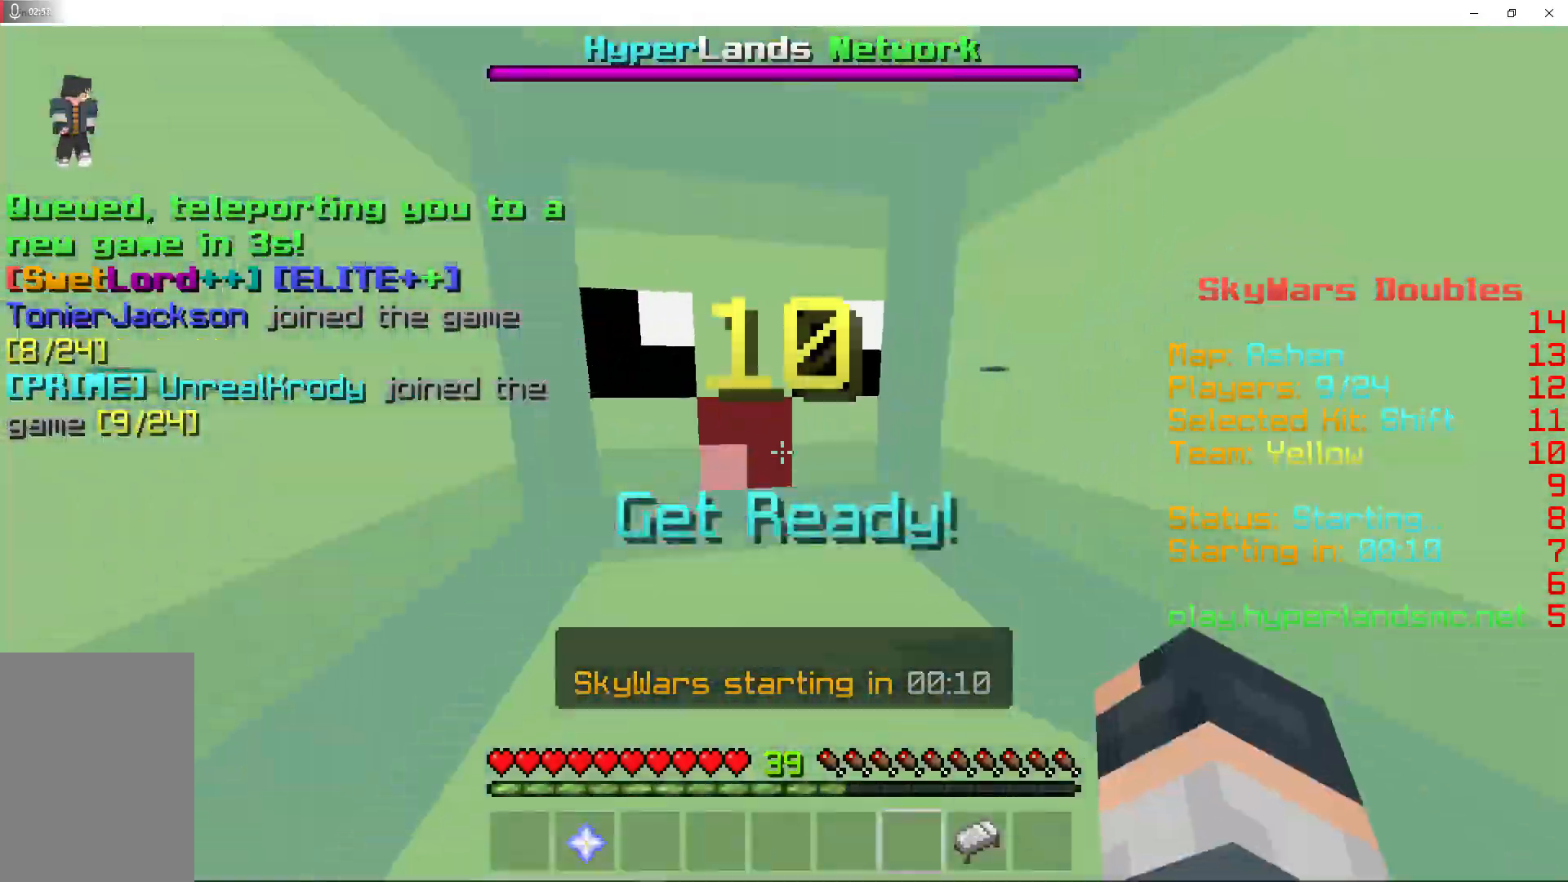
{"keys": [], "mouse": [], "events": [[400, "s", "up"]]}